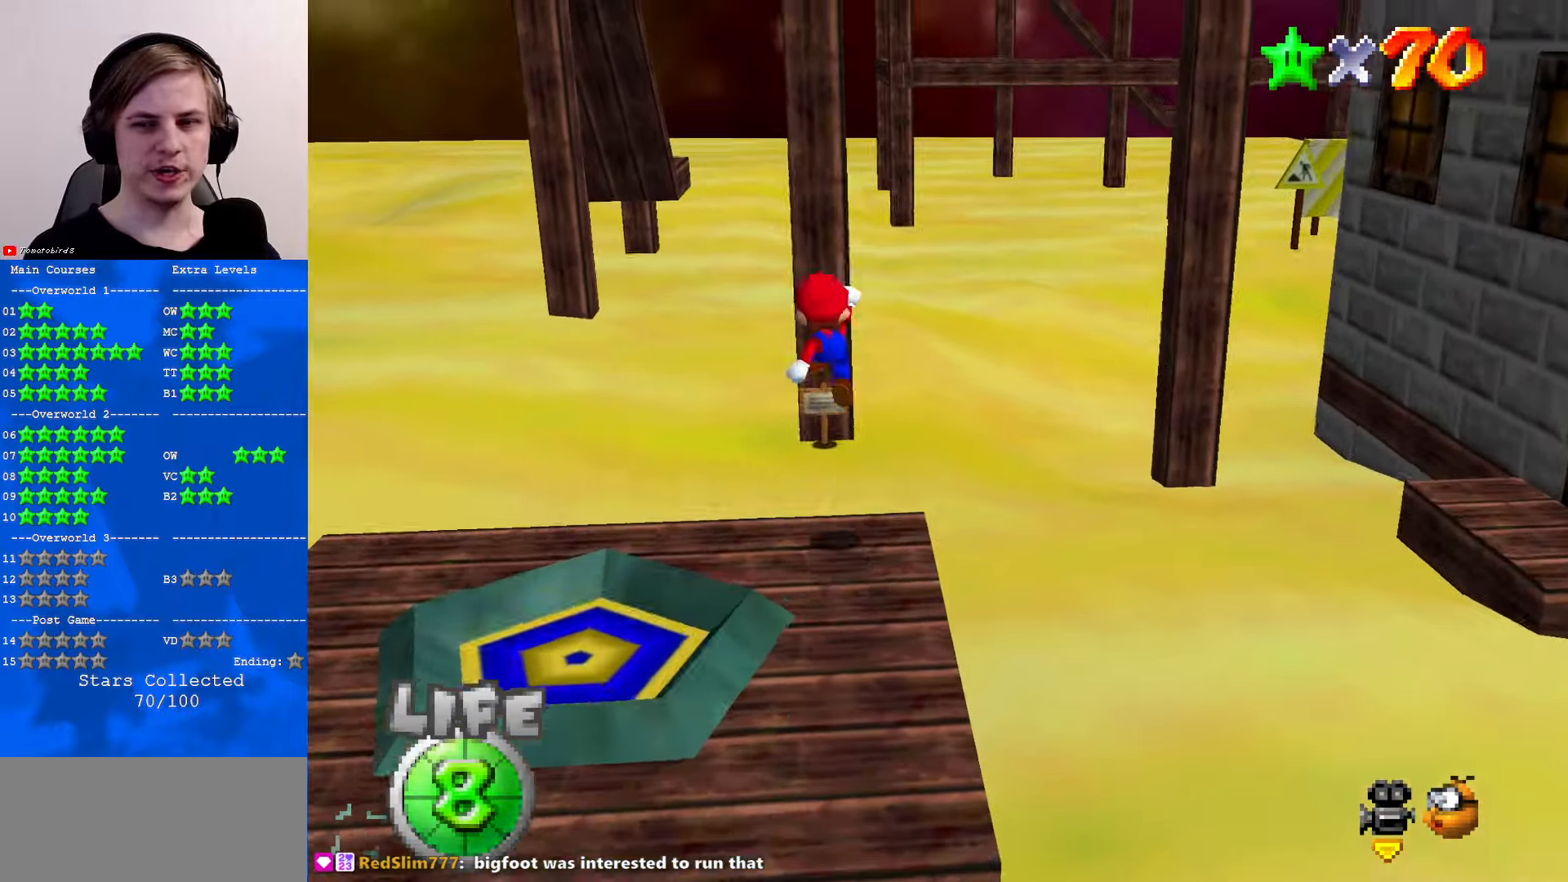
Gameplay with a controller (Nintendo layout); each line is a JSON object with the inputs held at the frame after it. "events" lists button and stick changes between this image and that frame as [ms after this image, input, new state], when the widget could be followed in between. Not read: L1 L3 R3.
{"buttons": [], "left_stick": "up-left", "events": [[33, "left_stick", "up-left"], [166, "A", "up"]]}
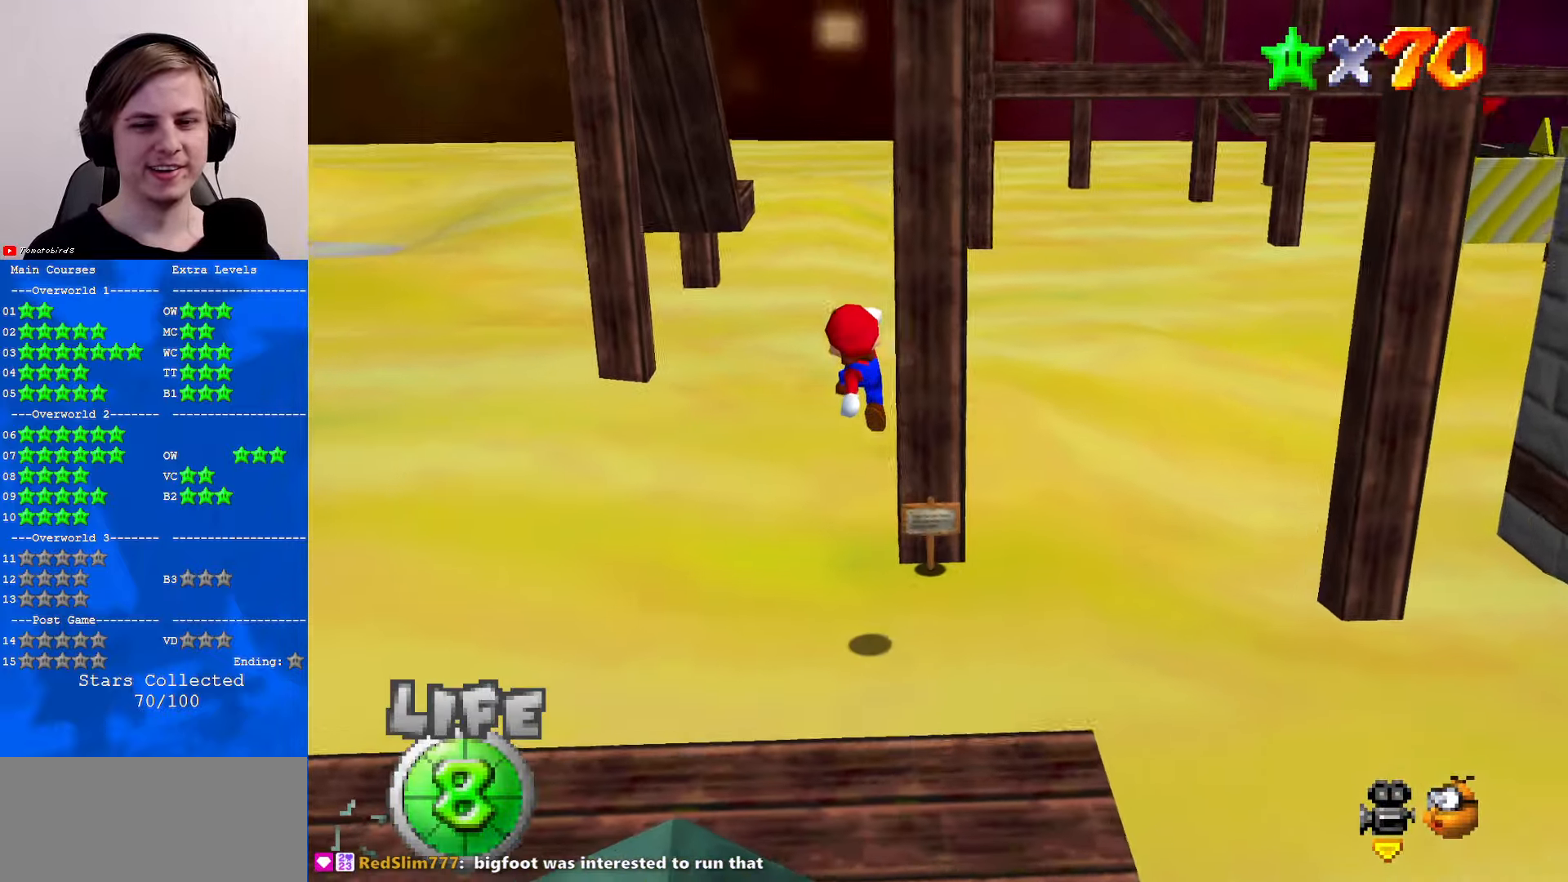
{"buttons": [], "left_stick": "up", "events": [[100, "B", "down"], [200, "B", "up"], [200, "left_stick", "up"], [233, "B", "down"], [266, "A", "down"], [367, "B", "up"], [400, "A", "up"]]}
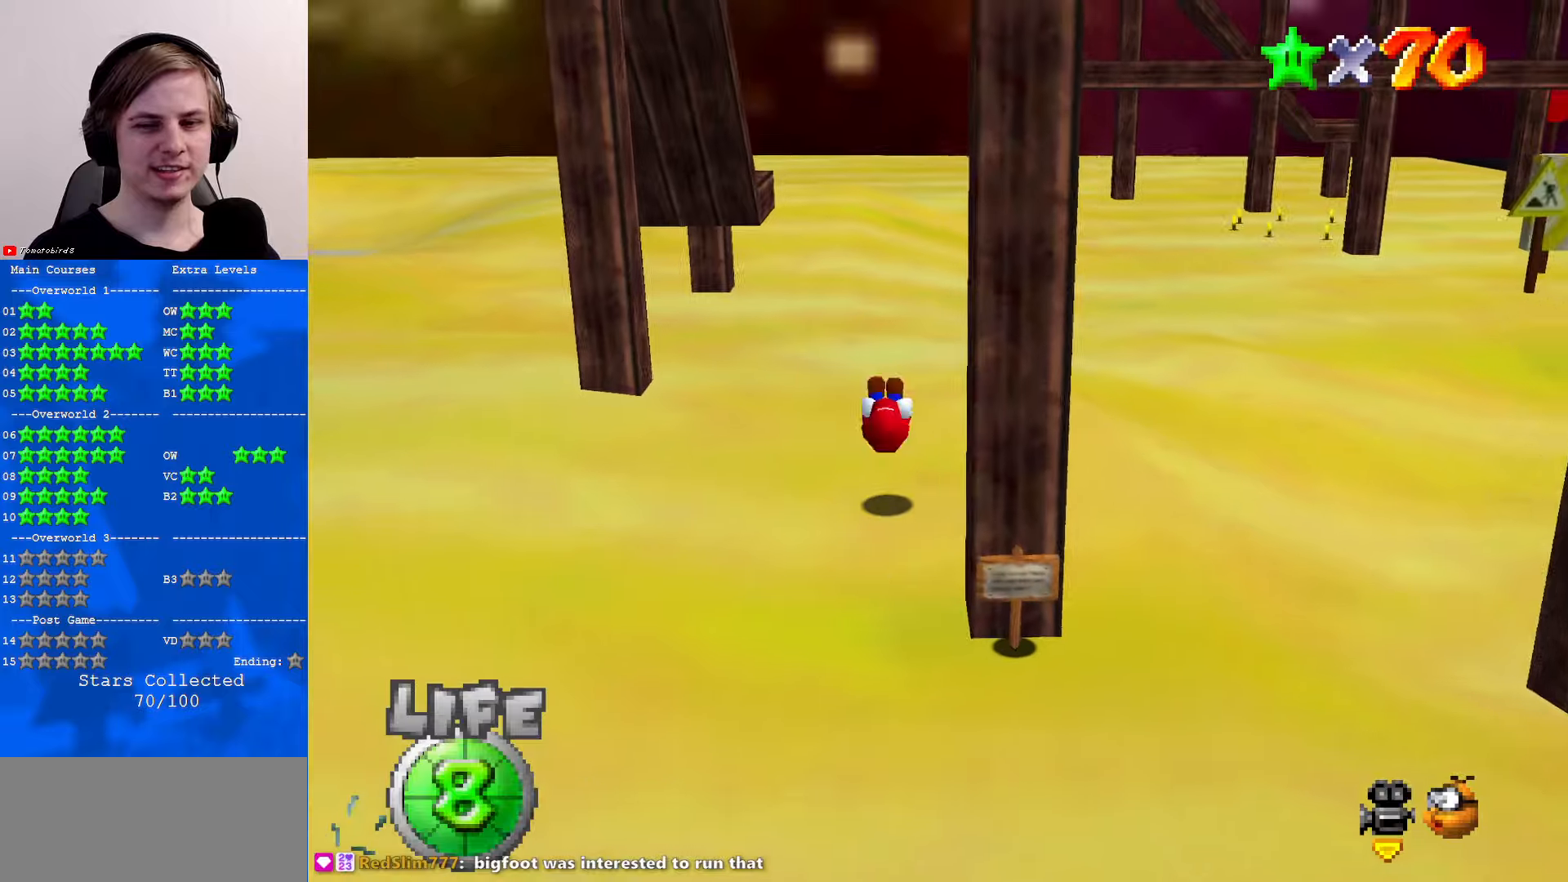
{"buttons": ["A"], "left_stick": "up", "events": [[67, "START", "down"], [100, "START", "up"], [400, "A", "down"]]}
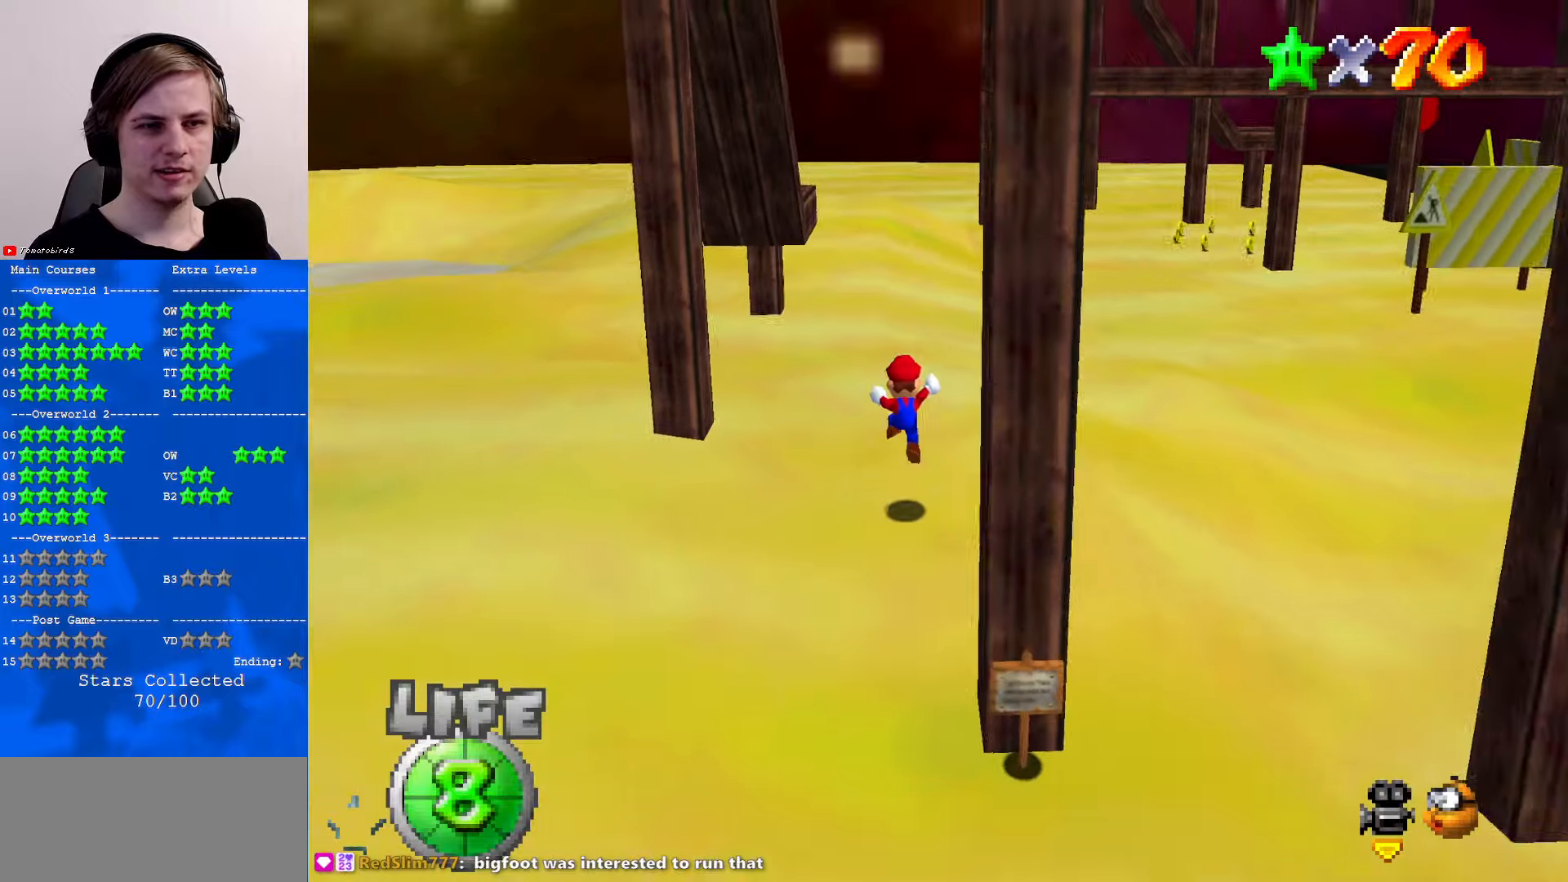
{"buttons": [], "left_stick": "up", "events": [[67, "A", "up"]]}
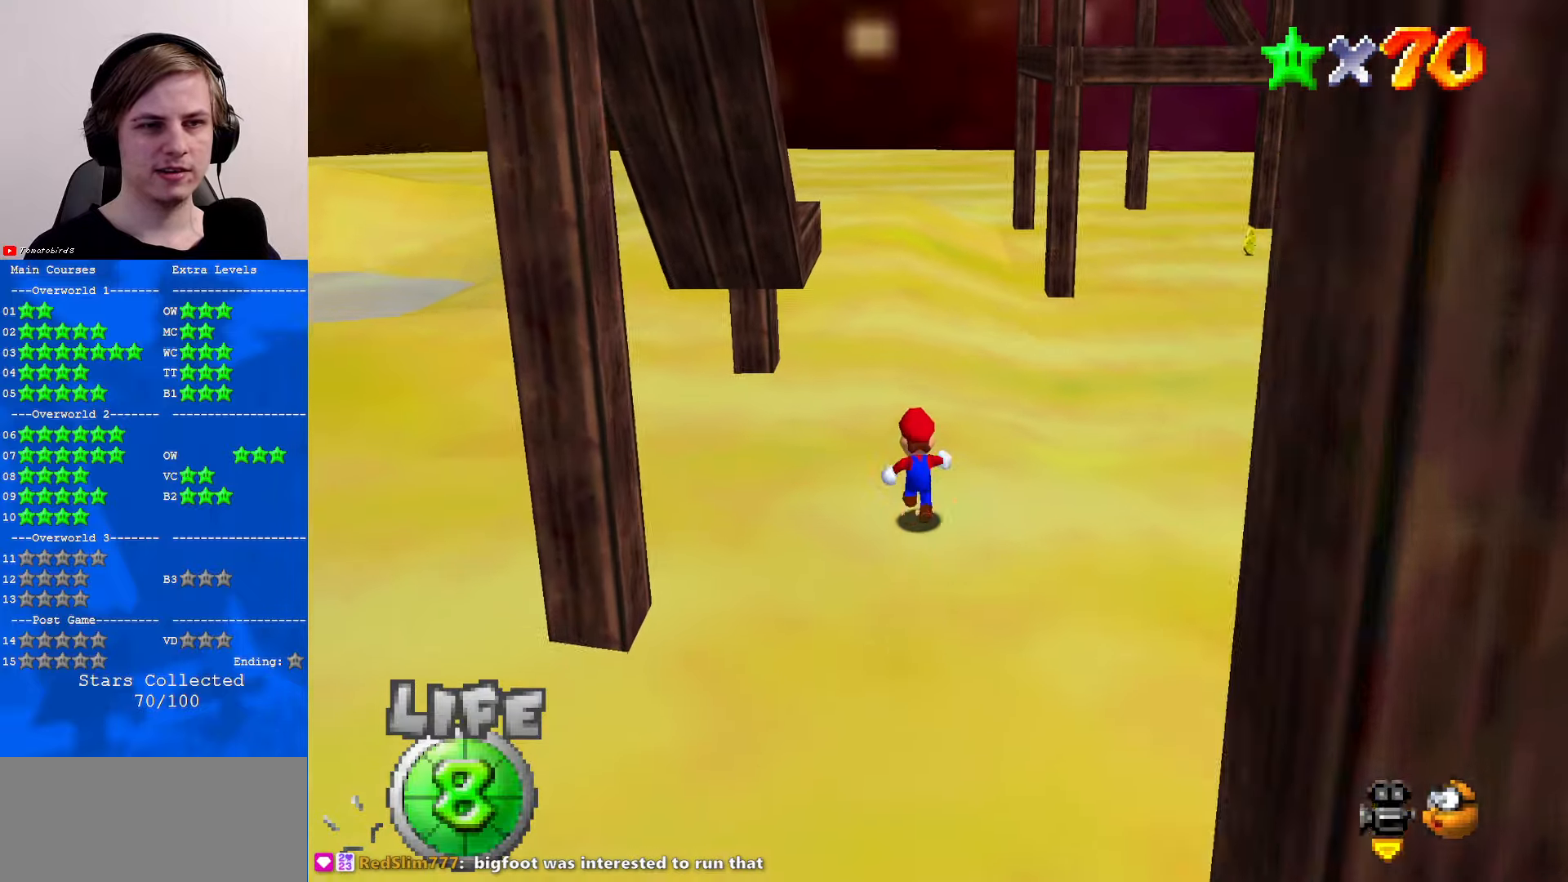
{"buttons": [], "left_stick": "up", "events": []}
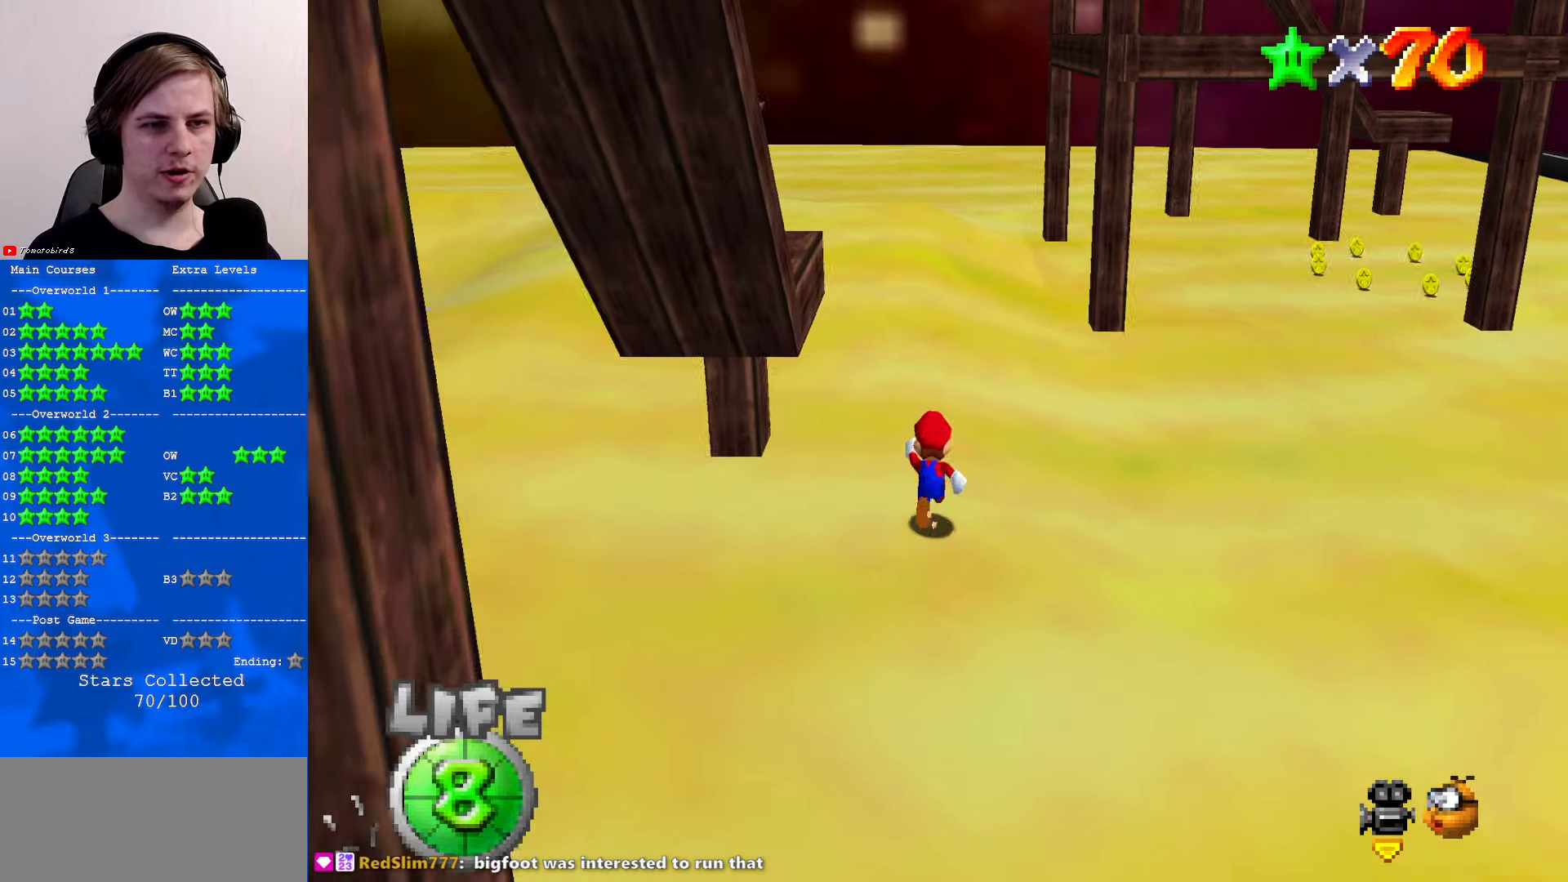
{"buttons": [], "left_stick": "center", "events": [[67, "left_stick", "center"], [100, "START", "down"], [200, "START", "up"]]}
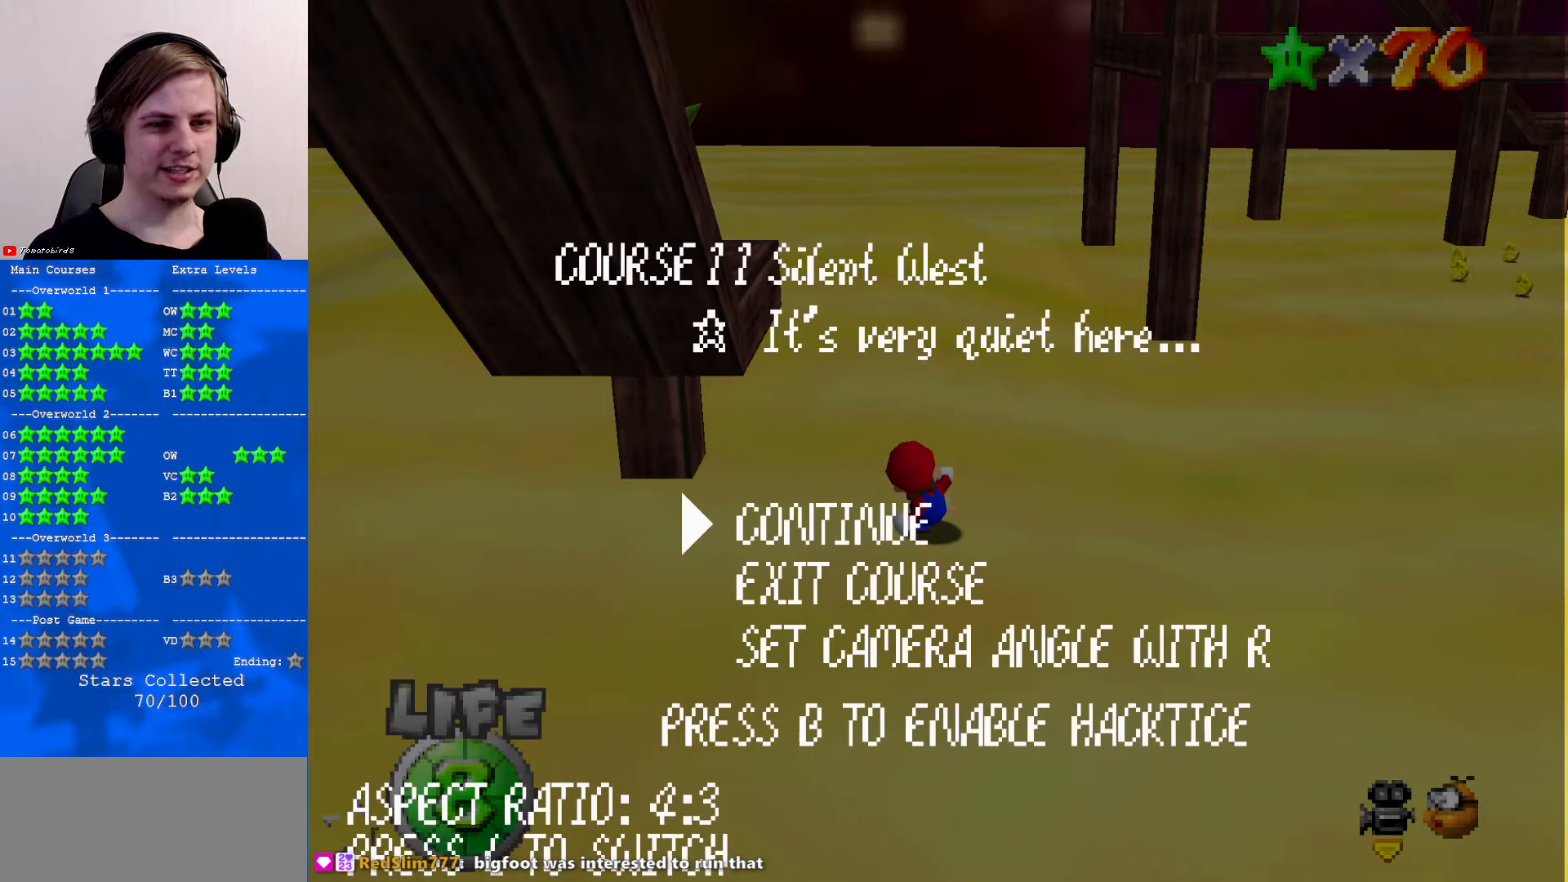
{"buttons": [], "left_stick": "center", "events": []}
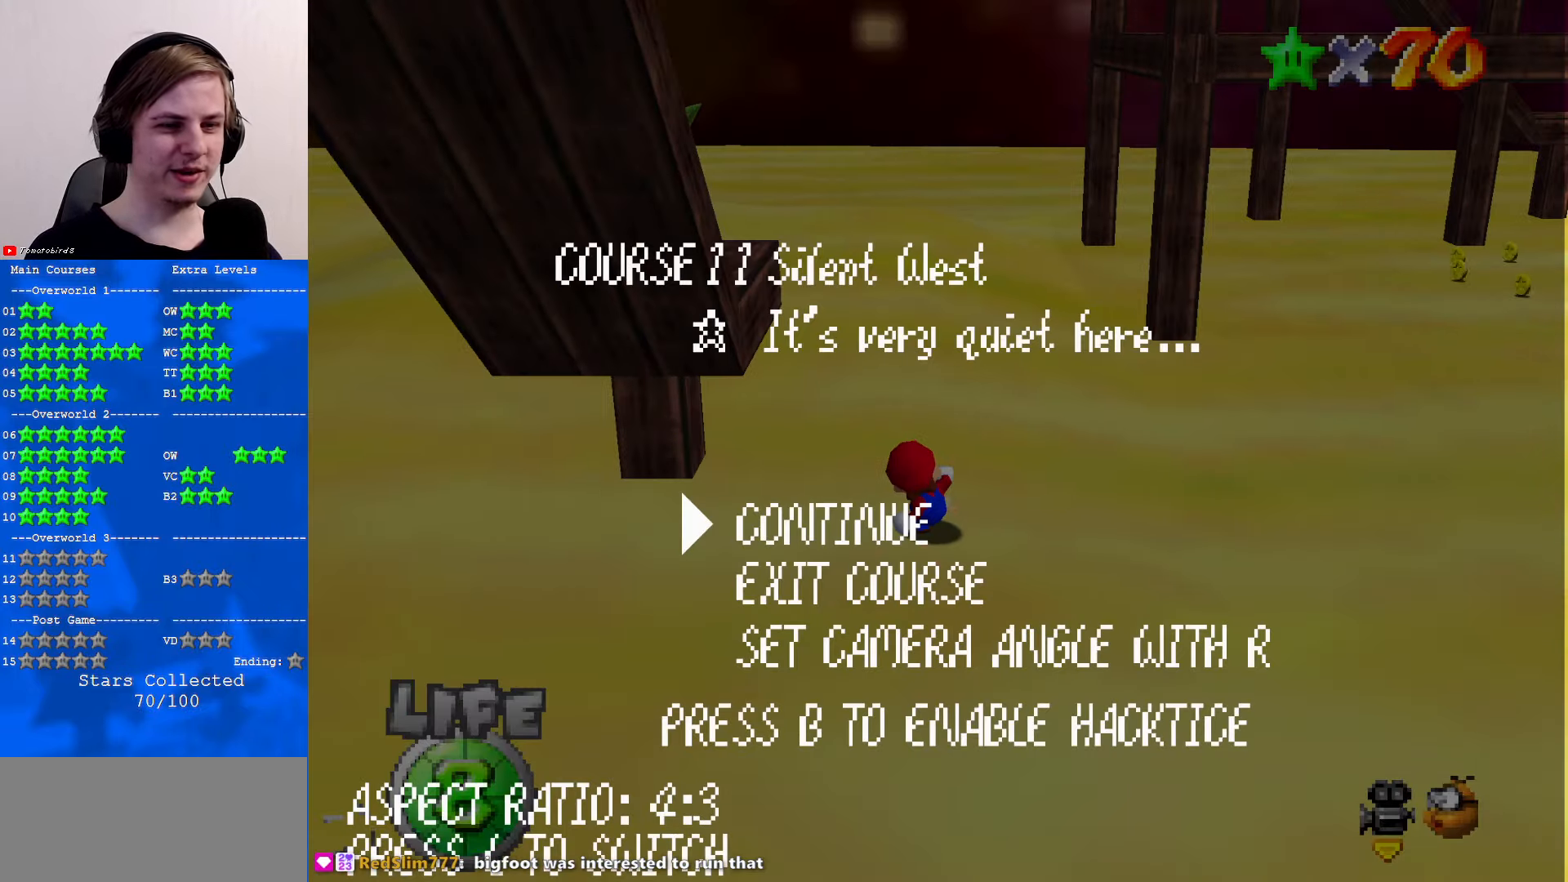
{"buttons": [], "left_stick": "center", "events": []}
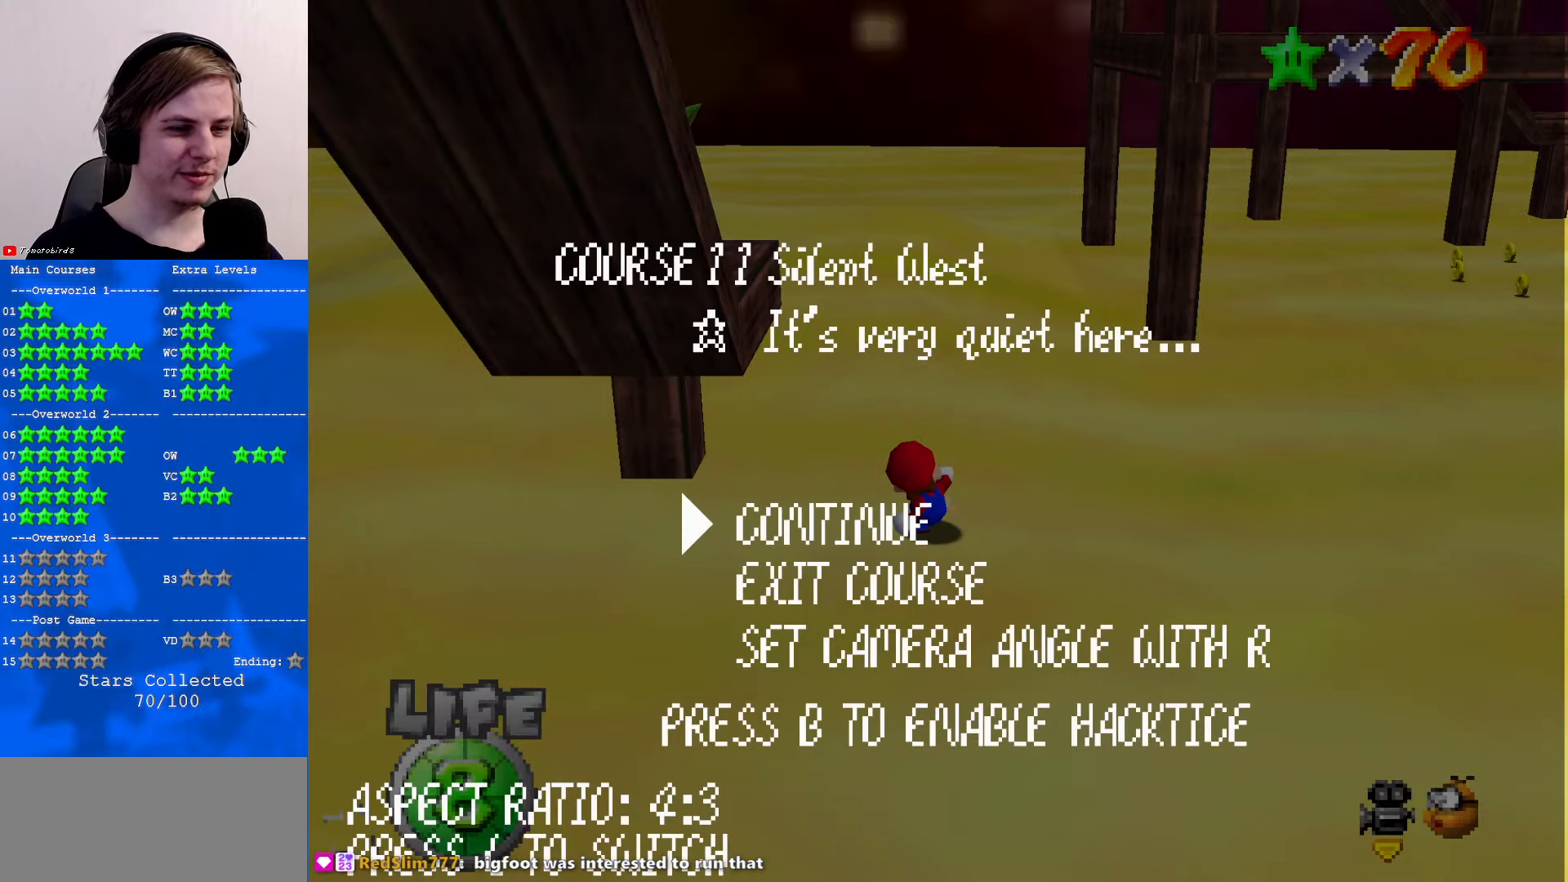
{"buttons": [], "left_stick": "center", "events": []}
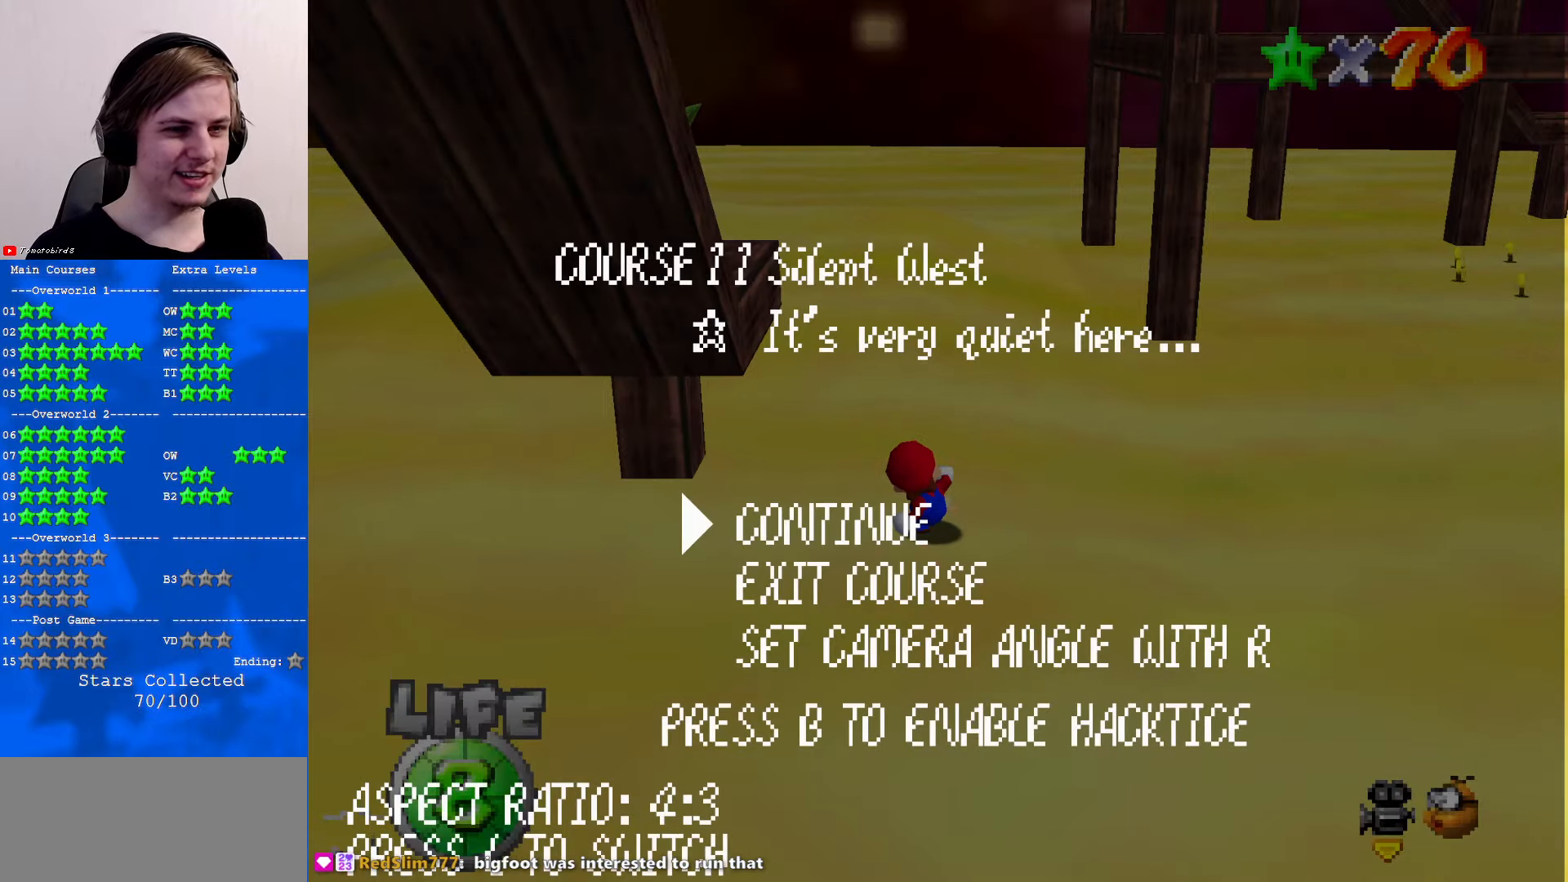
{"buttons": [], "left_stick": "center", "events": []}
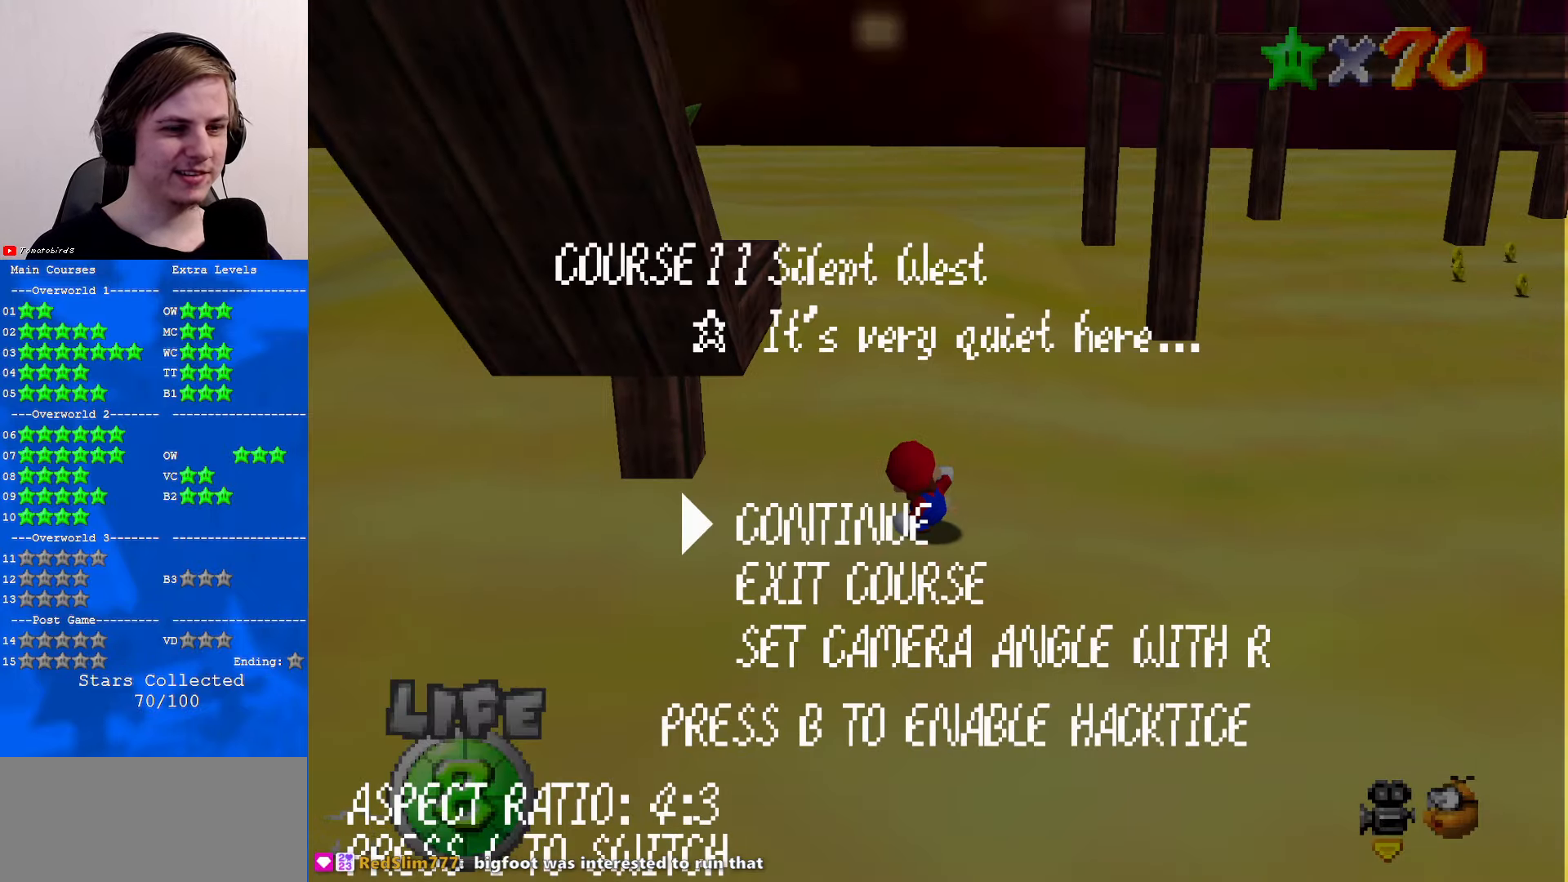
{"buttons": [], "left_stick": "center", "events": [[33, "A", "down"], [167, "A", "up"], [267, "A", "down"], [400, "A", "up"]]}
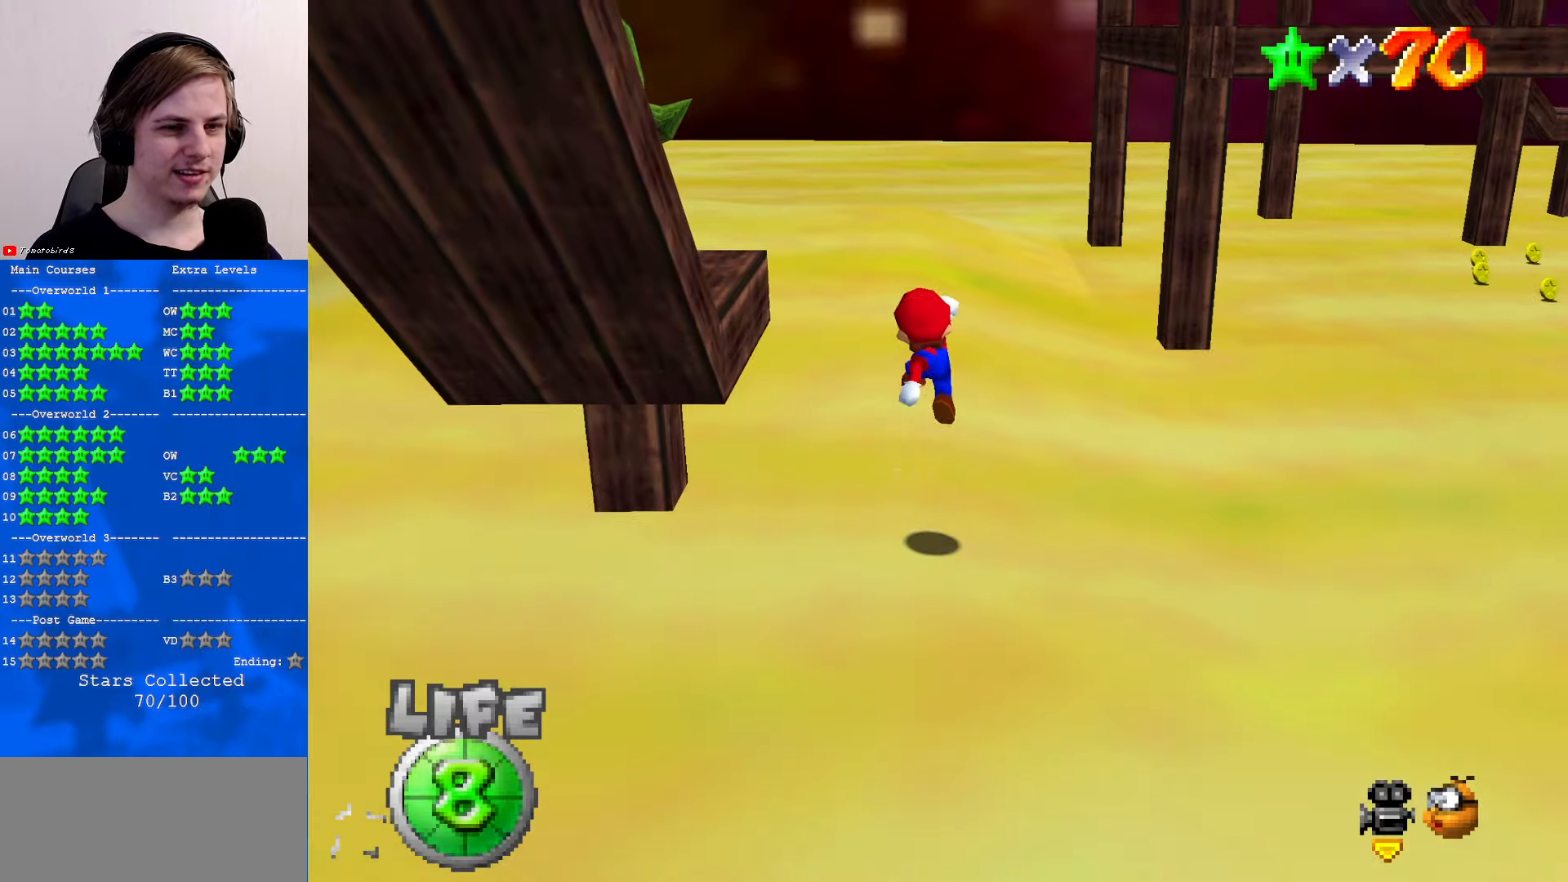
{"buttons": [], "left_stick": "center", "events": []}
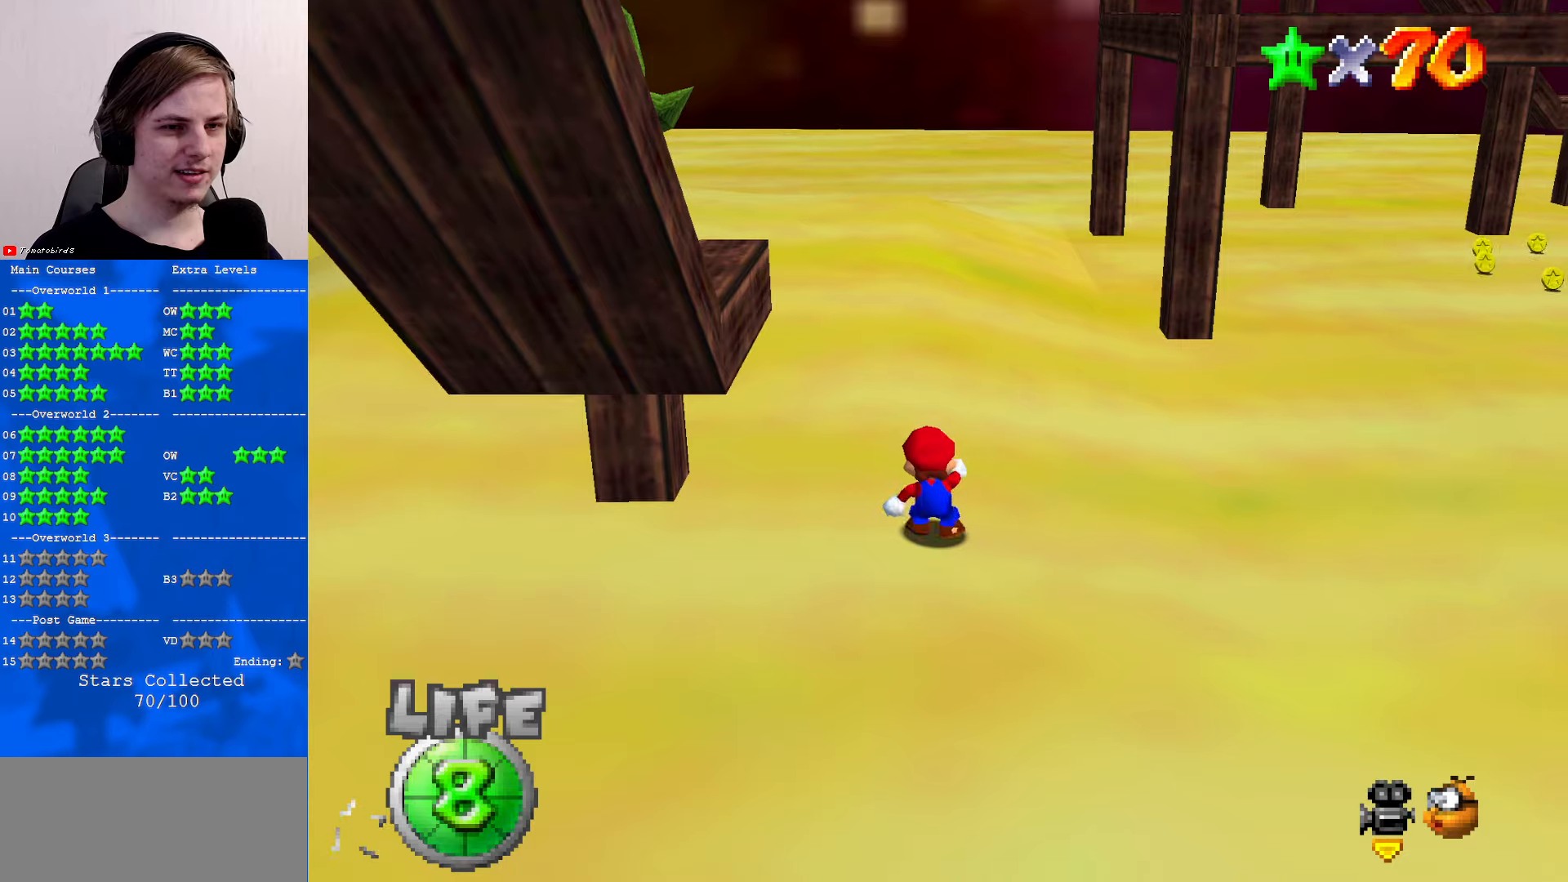
{"buttons": [], "left_stick": "center", "events": [[34, "A", "down"], [167, "A", "up"], [267, "START", "down"], [400, "START", "up"]]}
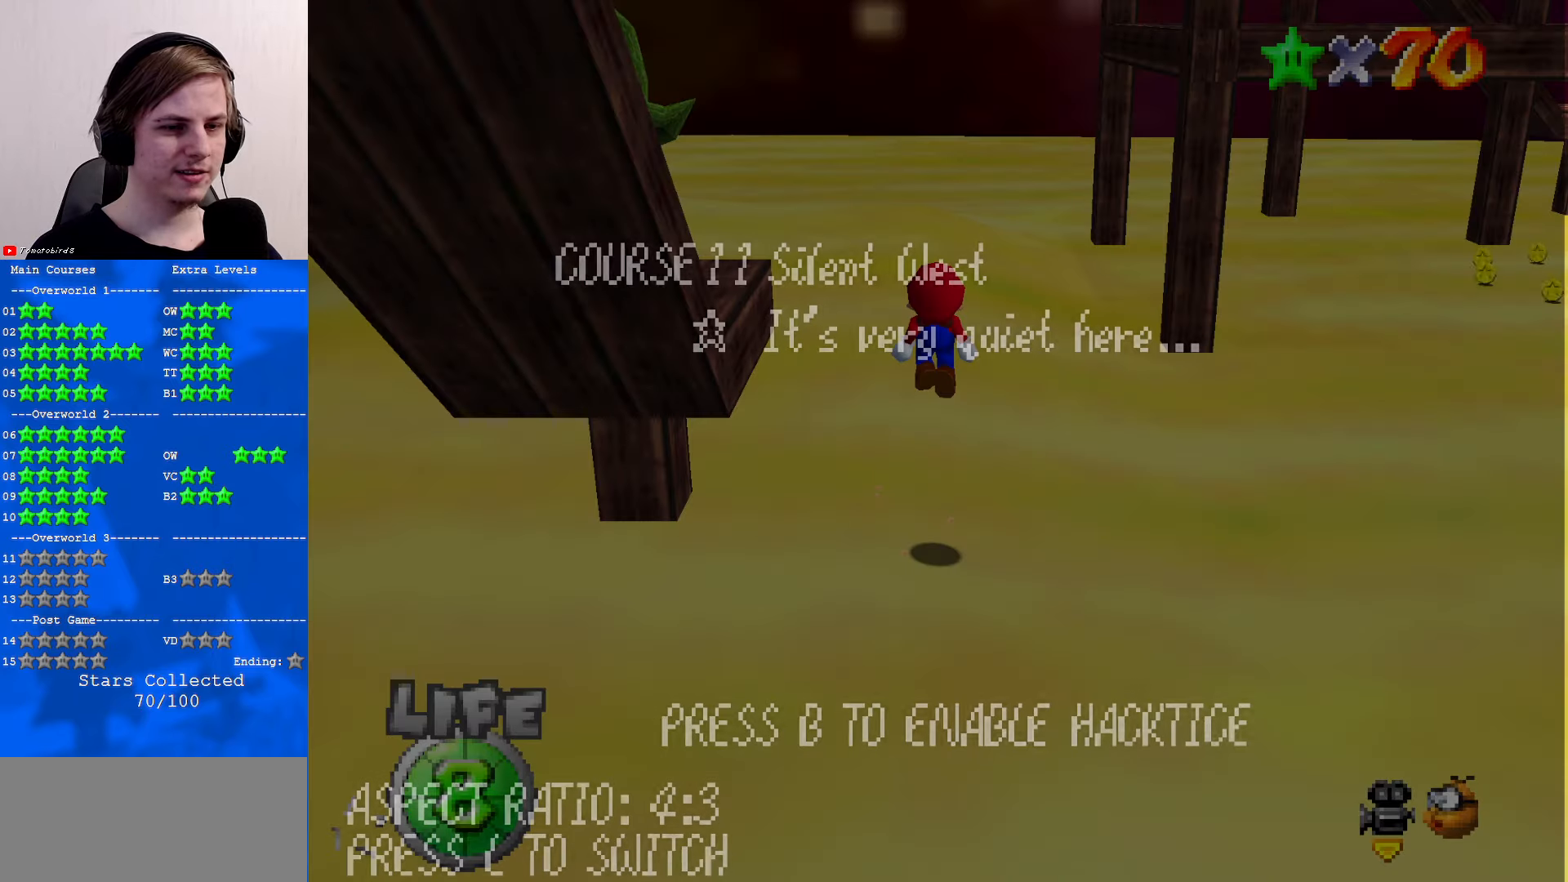
{"buttons": [], "left_stick": "center", "events": [[100, "B", "down"], [234, "B", "up"]]}
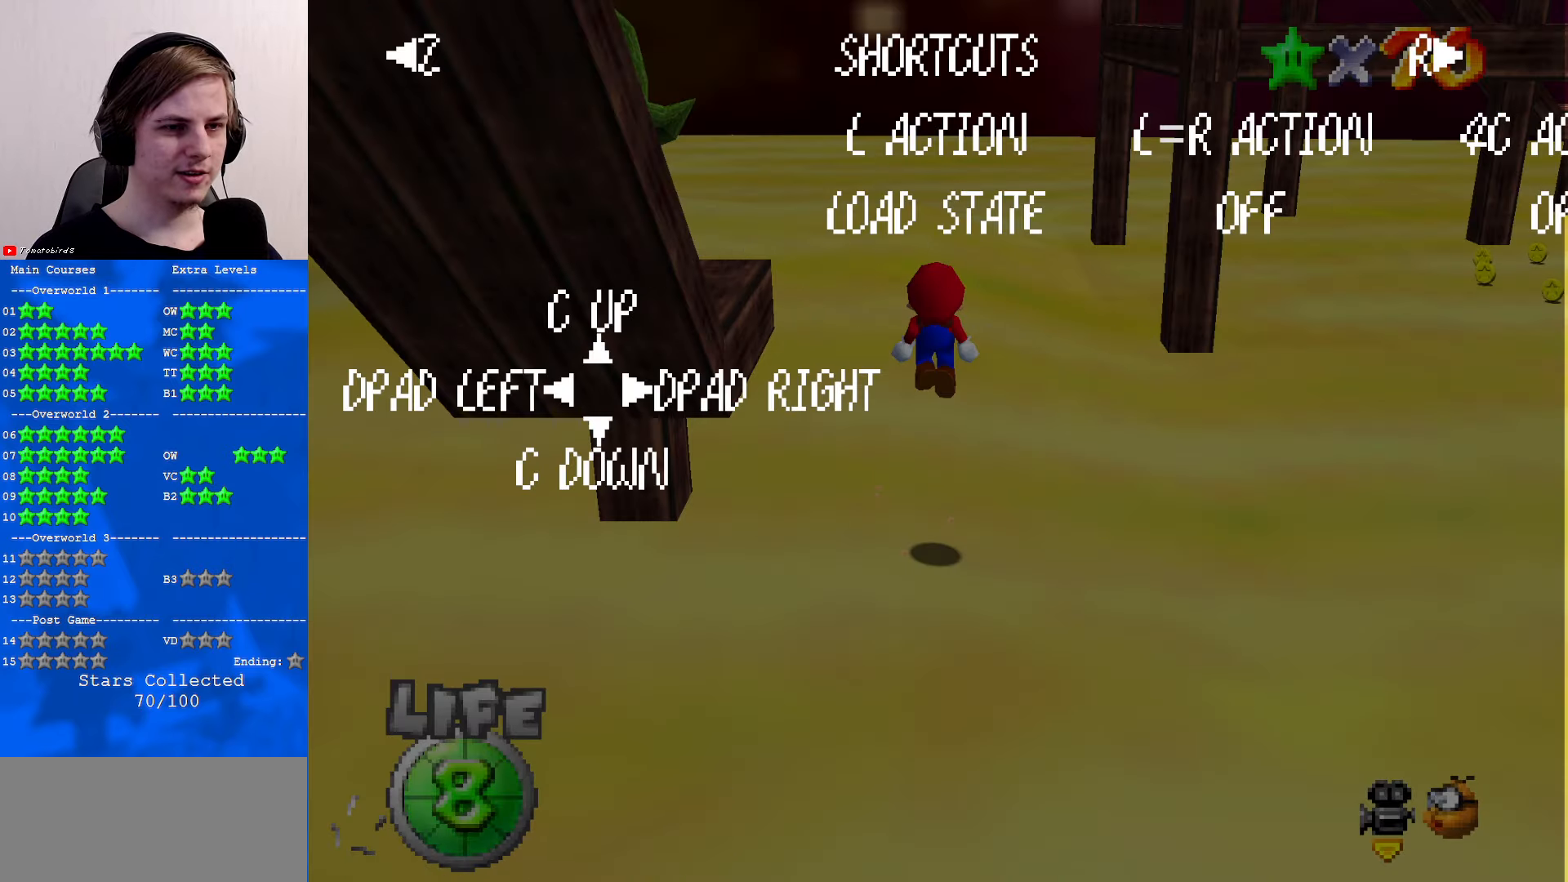
{"buttons": [], "left_stick": "center", "events": [[300, "B", "down"], [434, "B", "up"]]}
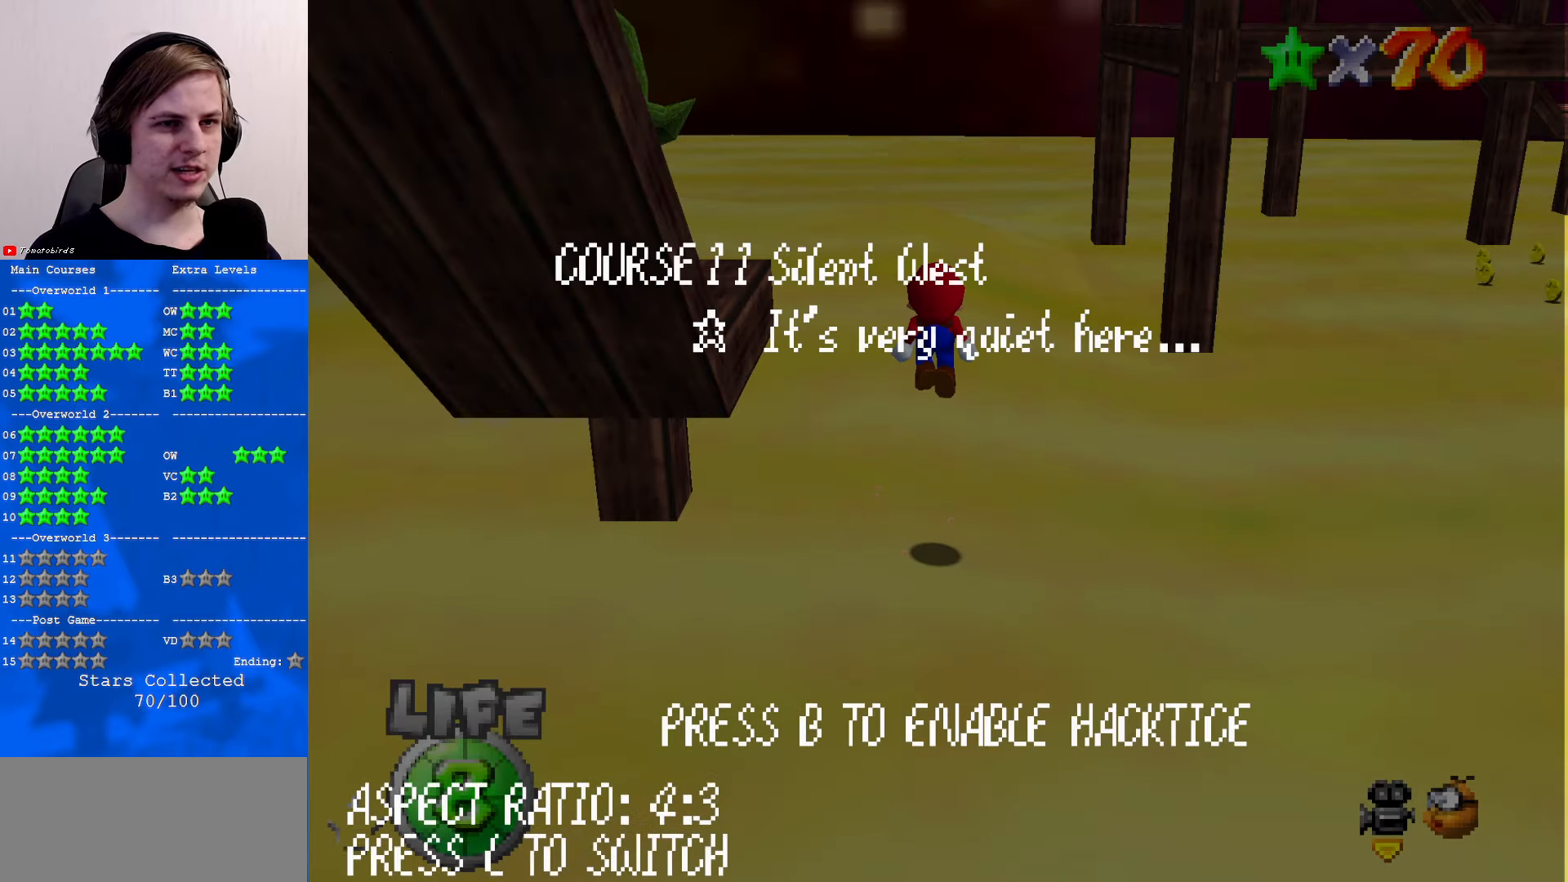
{"buttons": [], "left_stick": "center", "events": []}
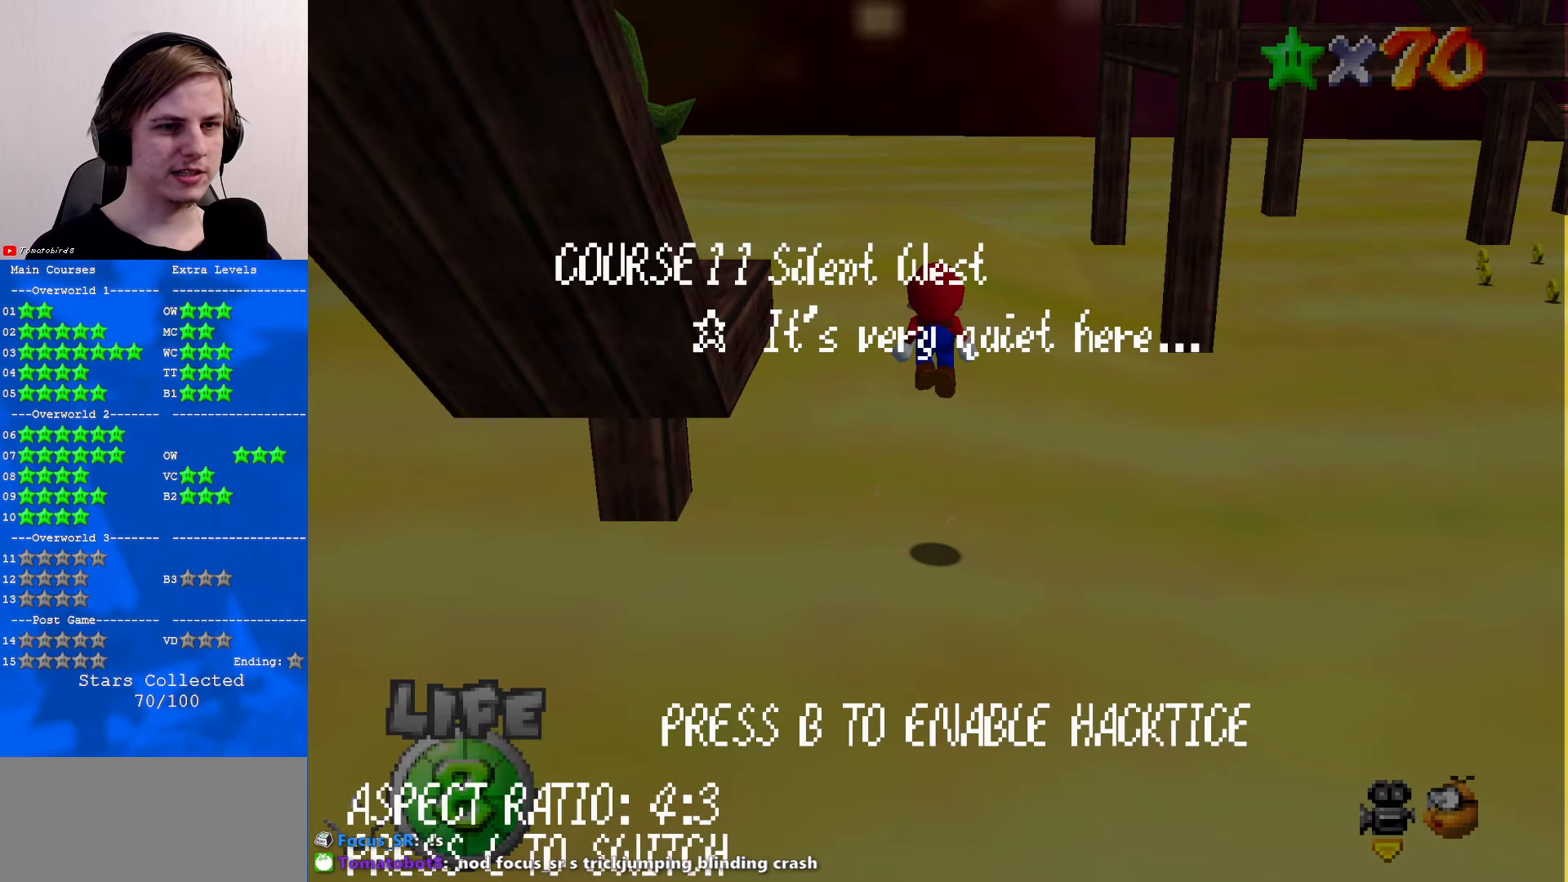
{"buttons": [], "left_stick": "center", "events": [[67, "B", "down"], [134, "B", "up"]]}
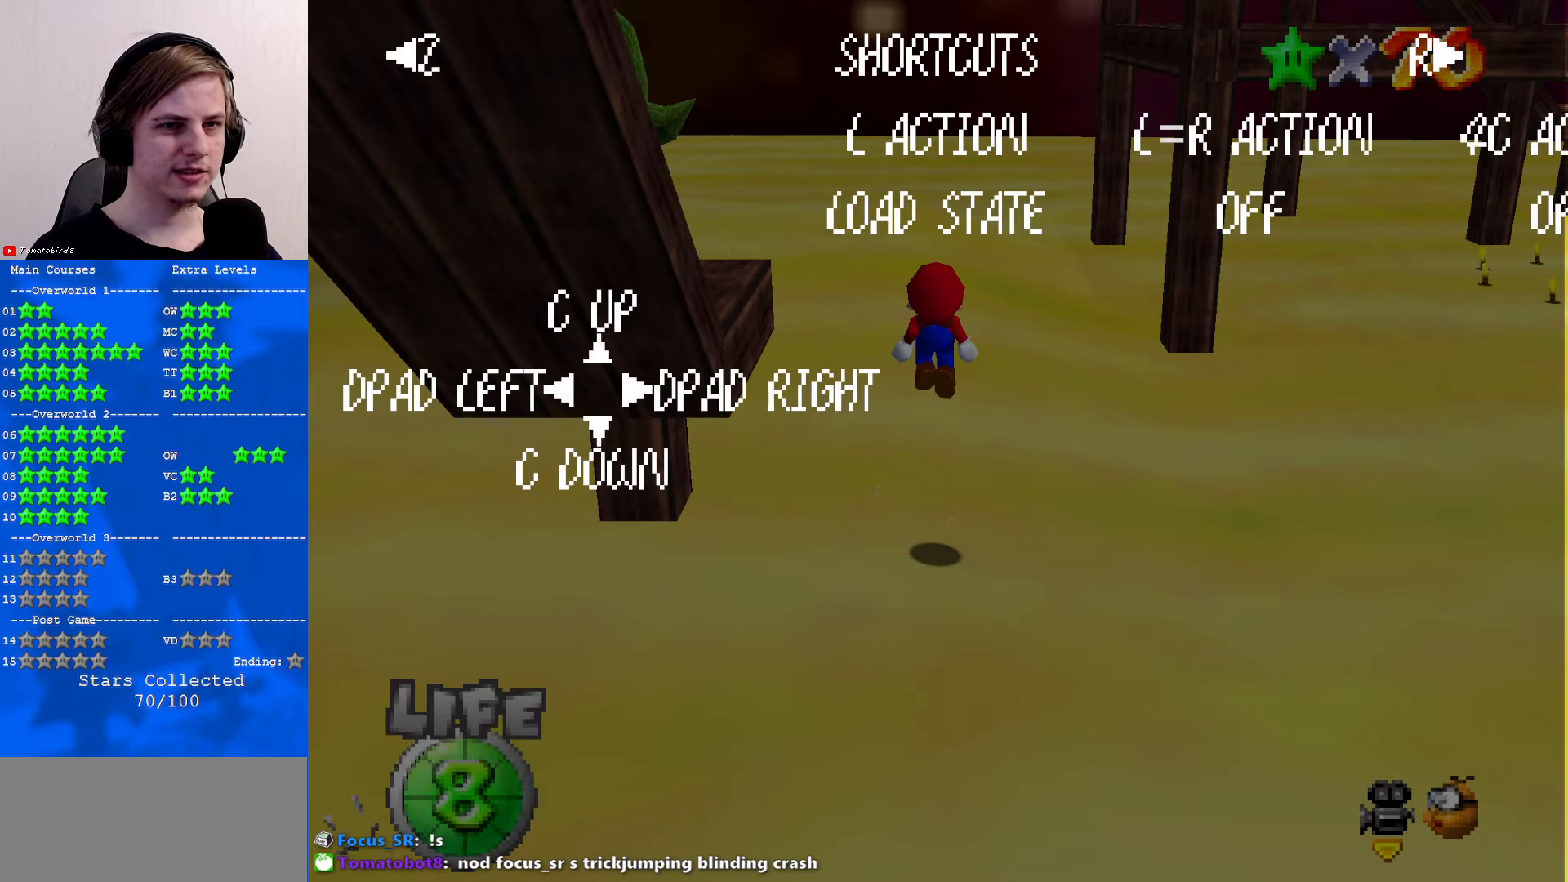
{"buttons": [], "left_stick": "center", "events": []}
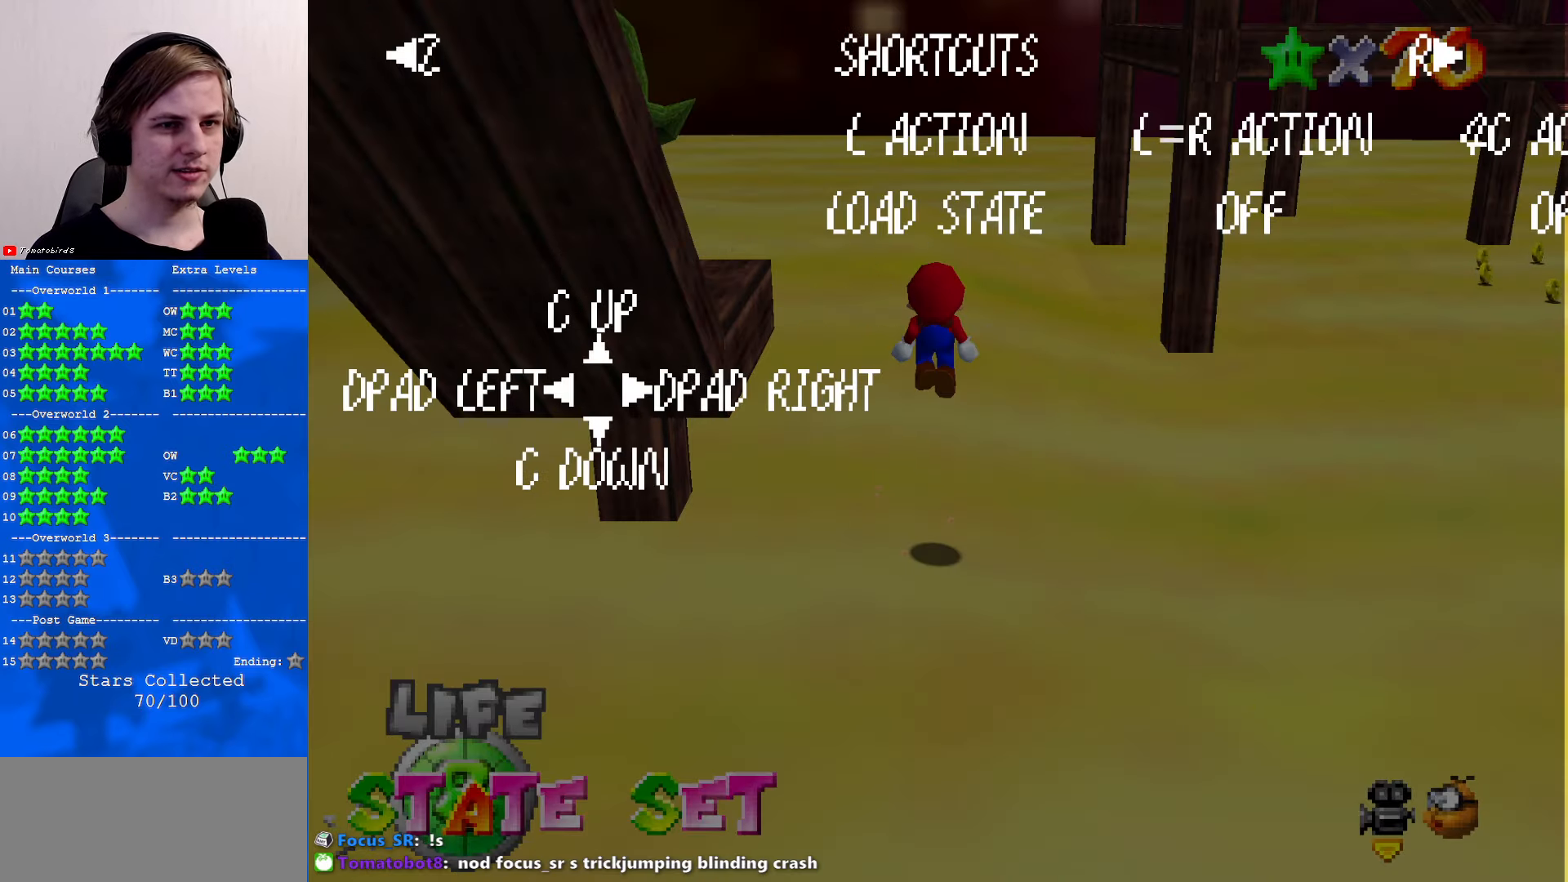
{"buttons": [], "left_stick": "up", "events": [[134, "A", "down"], [200, "A", "up"], [200, "left_stick", "up"]]}
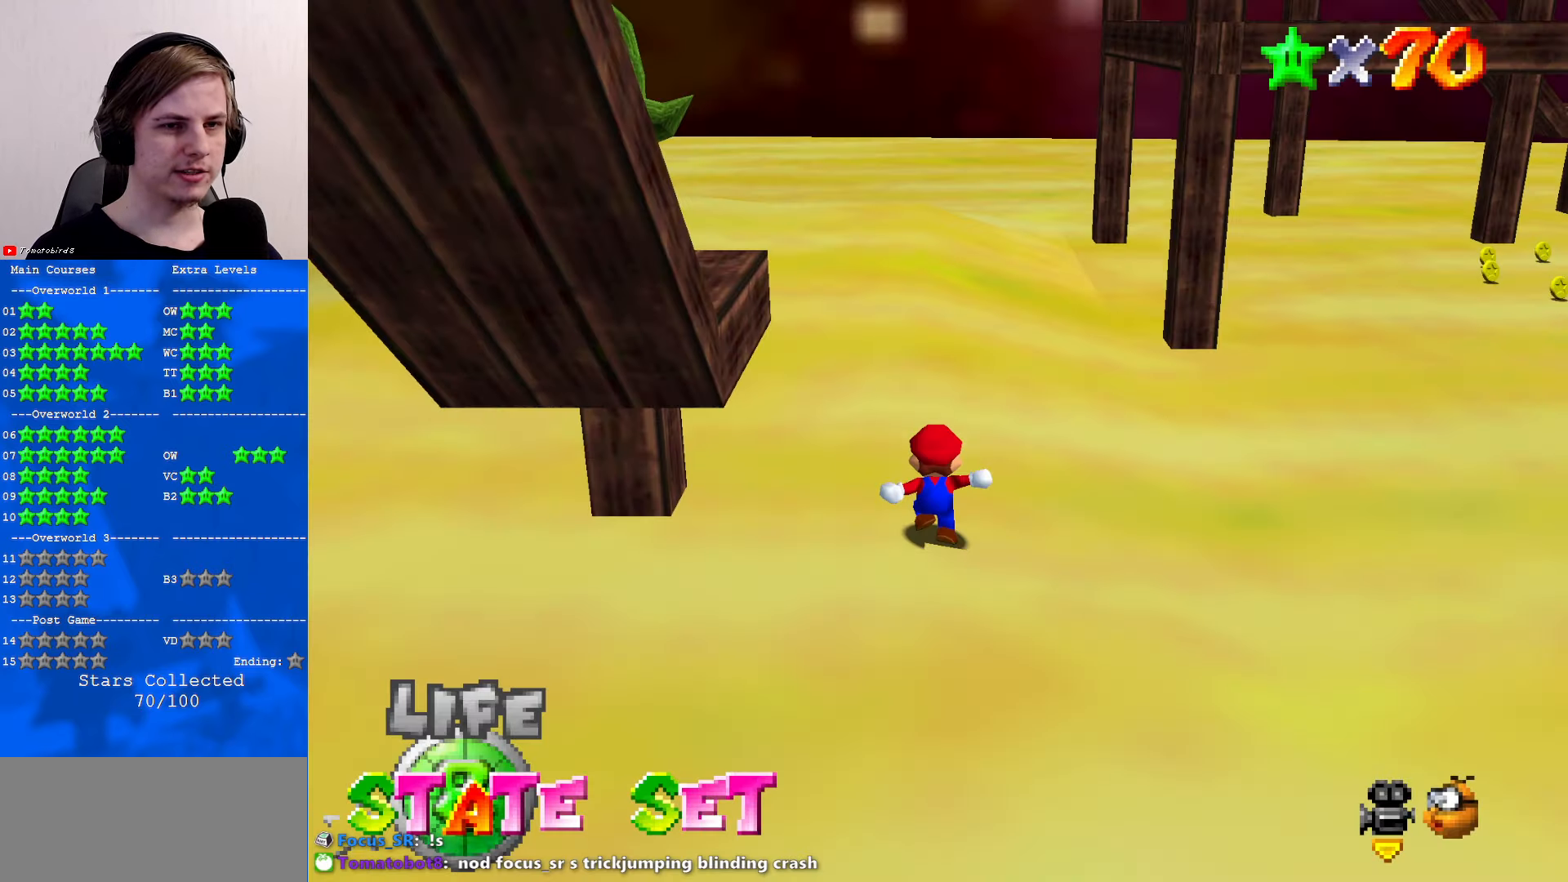
{"buttons": [], "left_stick": "up", "events": [[200, "A", "down"], [500, "A", "up"]]}
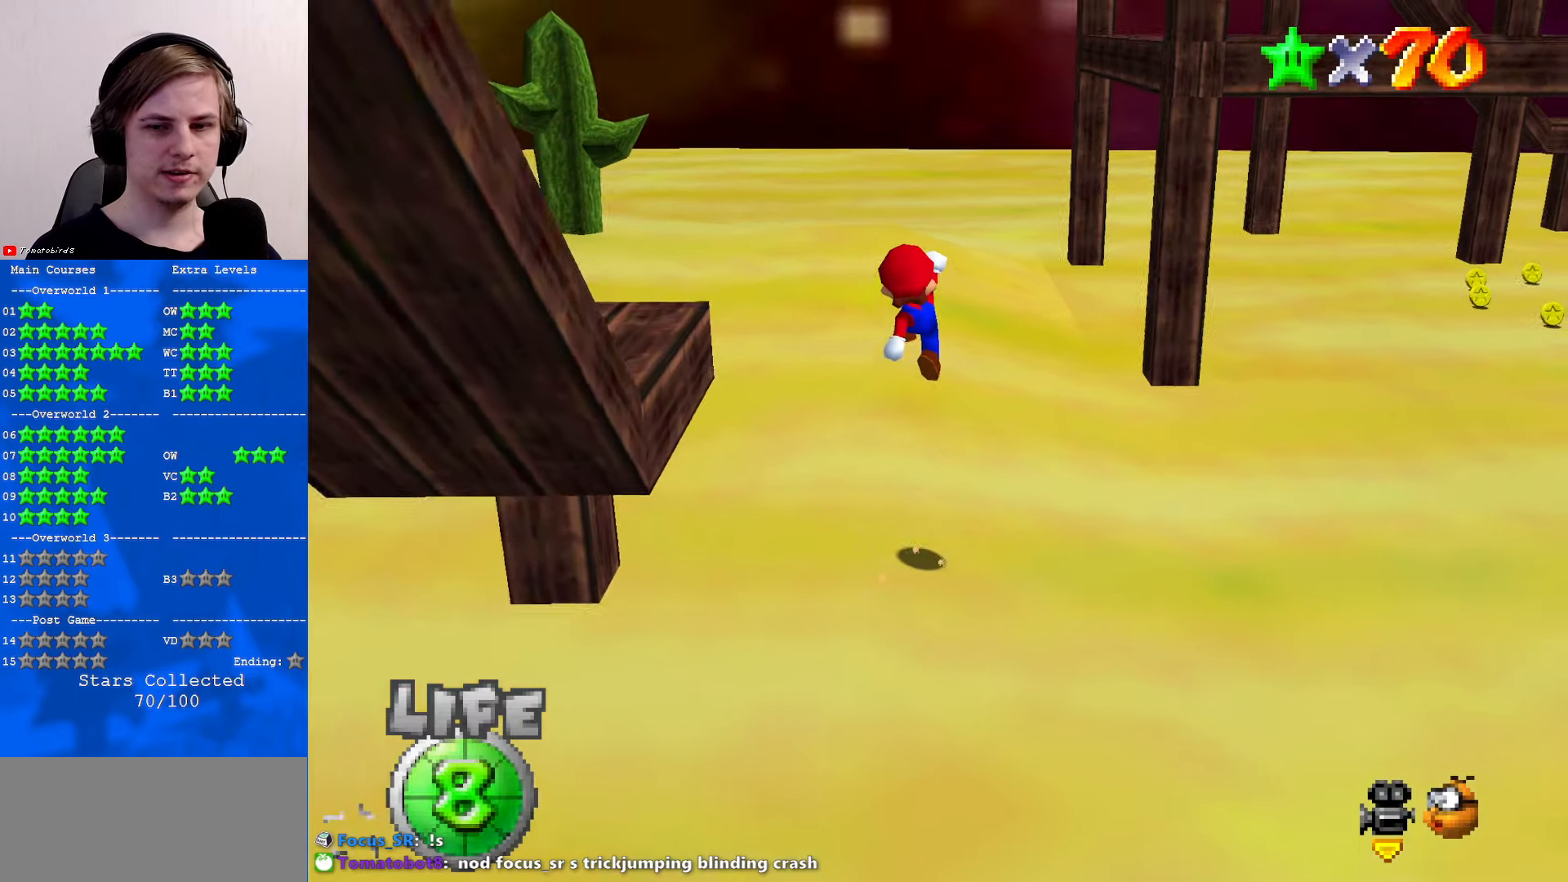
{"buttons": [], "left_stick": "up", "events": [[400, "B", "down"], [434, "A", "down"], [434, "B", "up"], [467, "A", "up"]]}
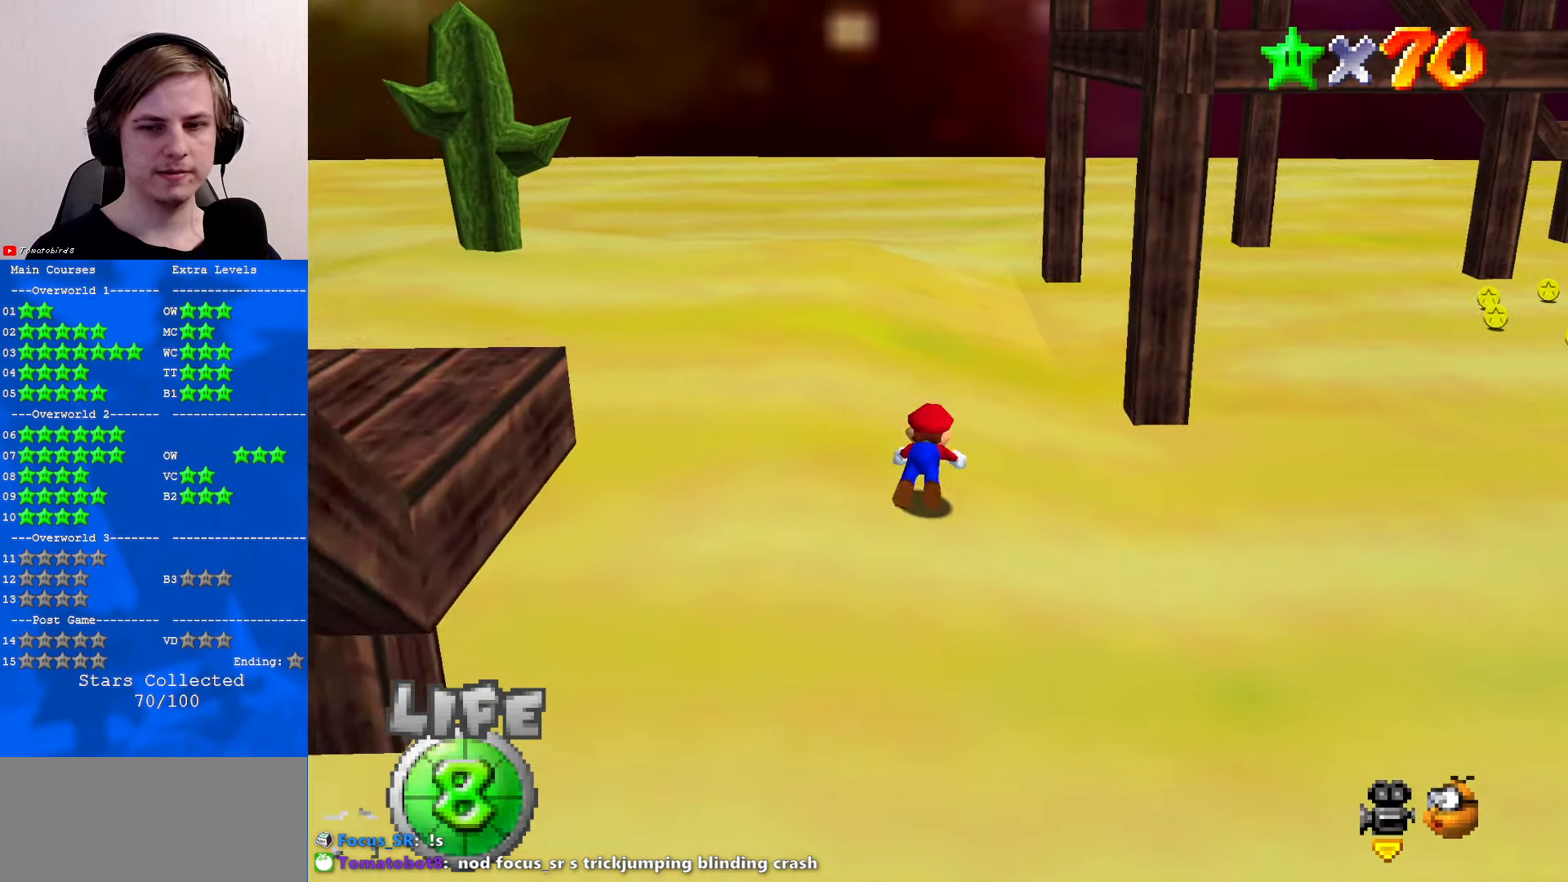
{"buttons": [], "left_stick": "up", "events": [[100, "A", "down"], [100, "B", "down"], [134, "B", "up"], [234, "A", "up"], [334, "C_LEFT", "down"], [400, "C_DOWN", "down"], [466, "C_DOWN", "up"], [466, "C_LEFT", "up"]]}
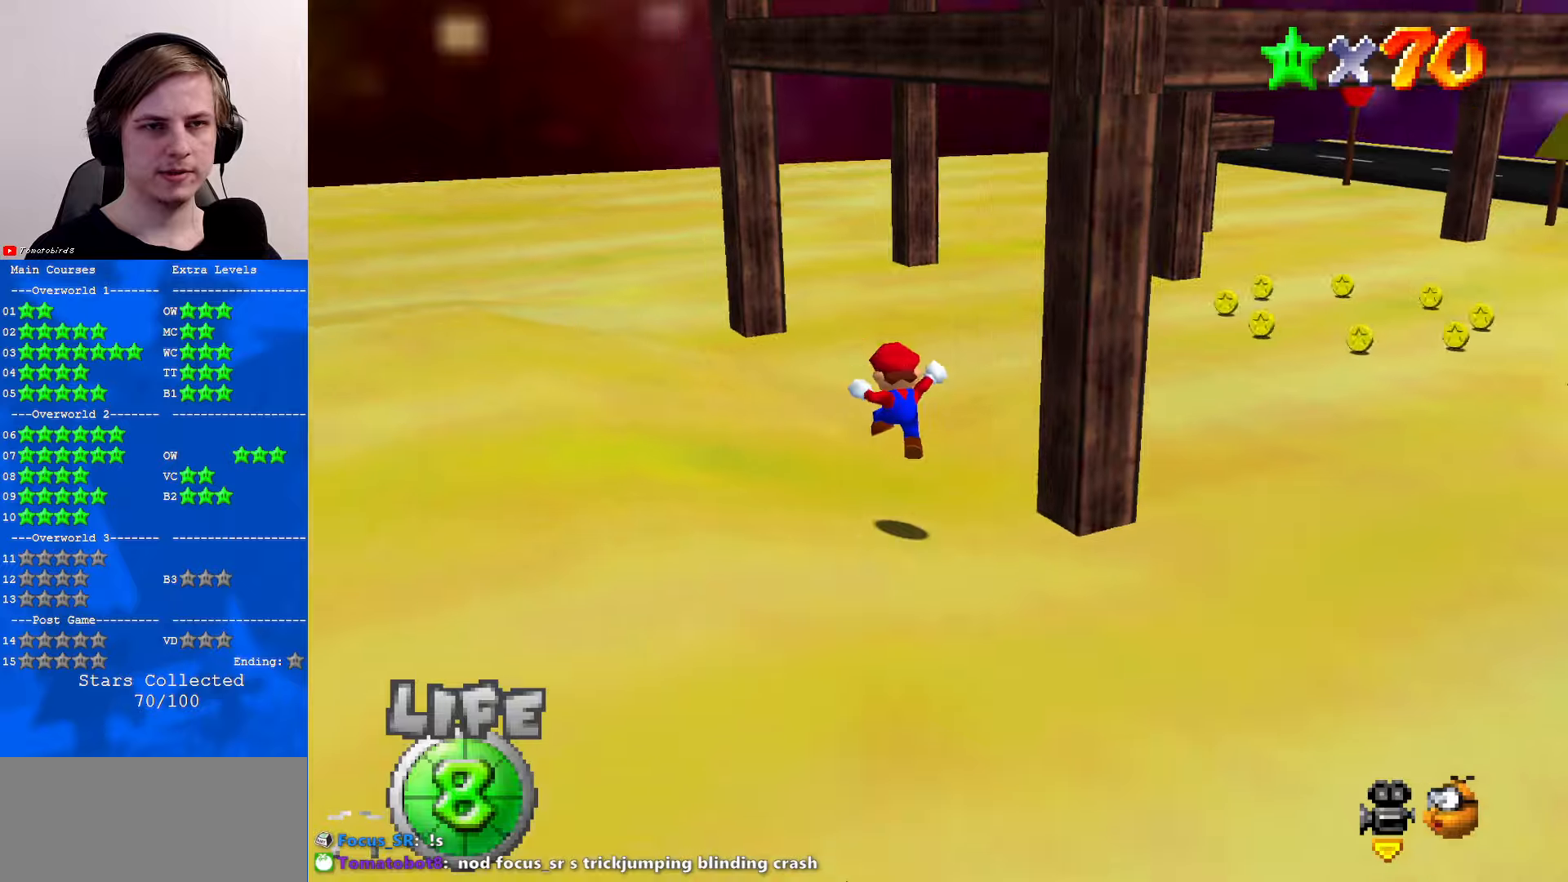
{"buttons": ["C_DOWN", "C_LEFT"], "left_stick": "up", "events": [[266, "B", "down"], [333, "B", "up"], [366, "C_DOWN", "down"], [366, "C_LEFT", "down"]]}
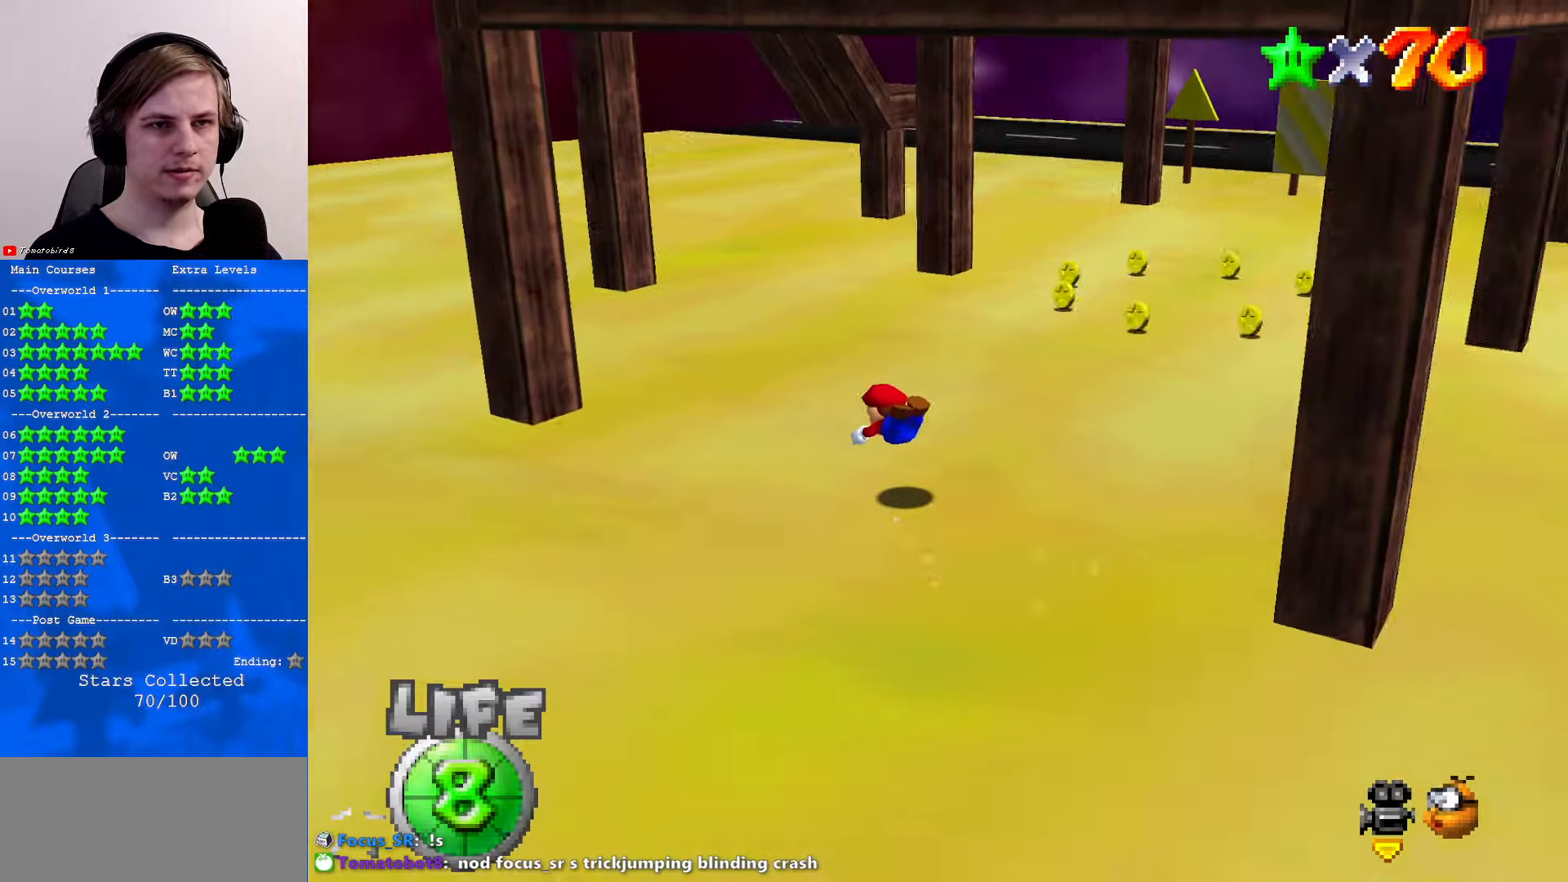
{"buttons": [], "left_stick": "up-left", "events": [[33, "C_DOWN", "up"], [33, "C_LEFT", "up"], [166, "B", "down"], [200, "A", "down"], [200, "B", "up"], [333, "A", "up"], [333, "left_stick", "up-left"]]}
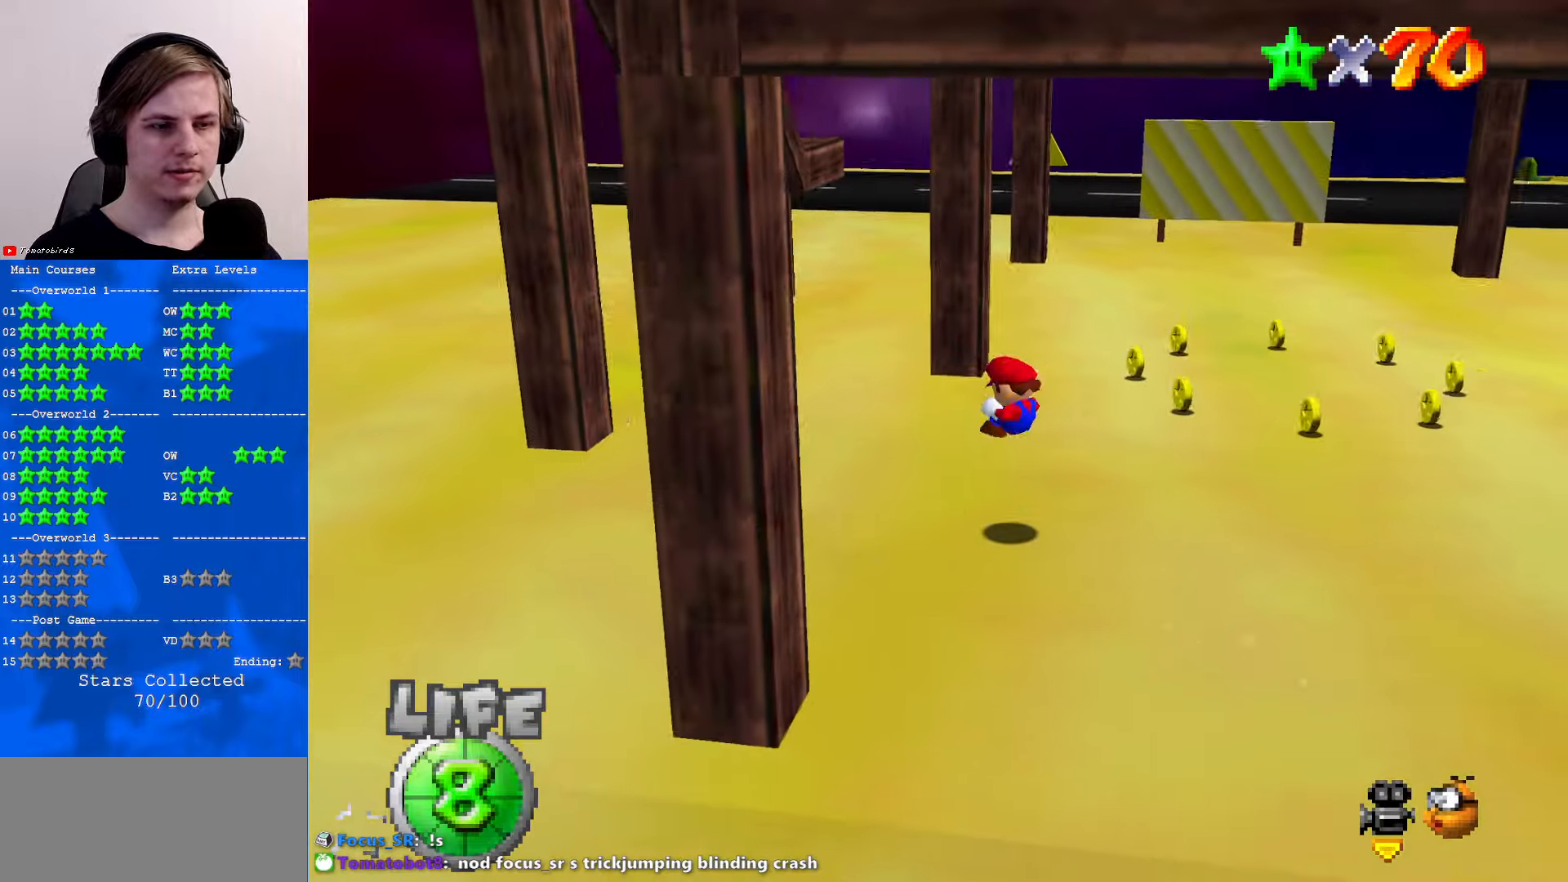
{"buttons": ["A"], "left_stick": "up", "events": [[166, "left_stick", "up"], [466, "A", "down"]]}
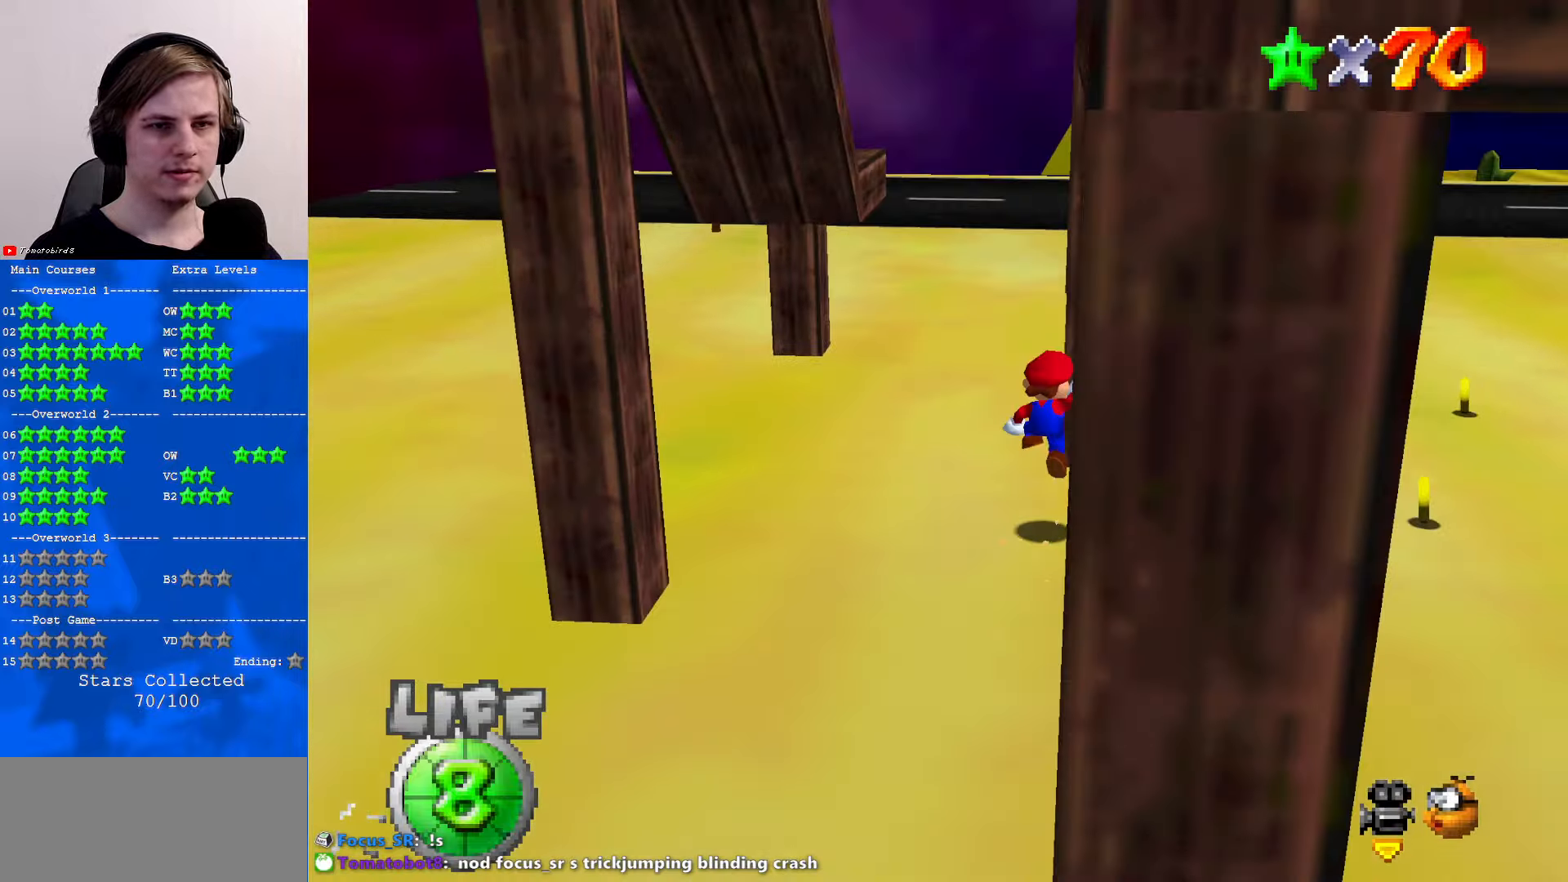
{"buttons": ["A"], "left_stick": "down-left", "events": [[200, "A", "up"], [200, "left_stick", "up-right"], [300, "left_stick", "down-right"], [333, "A", "down"], [400, "left_stick", "down-left"]]}
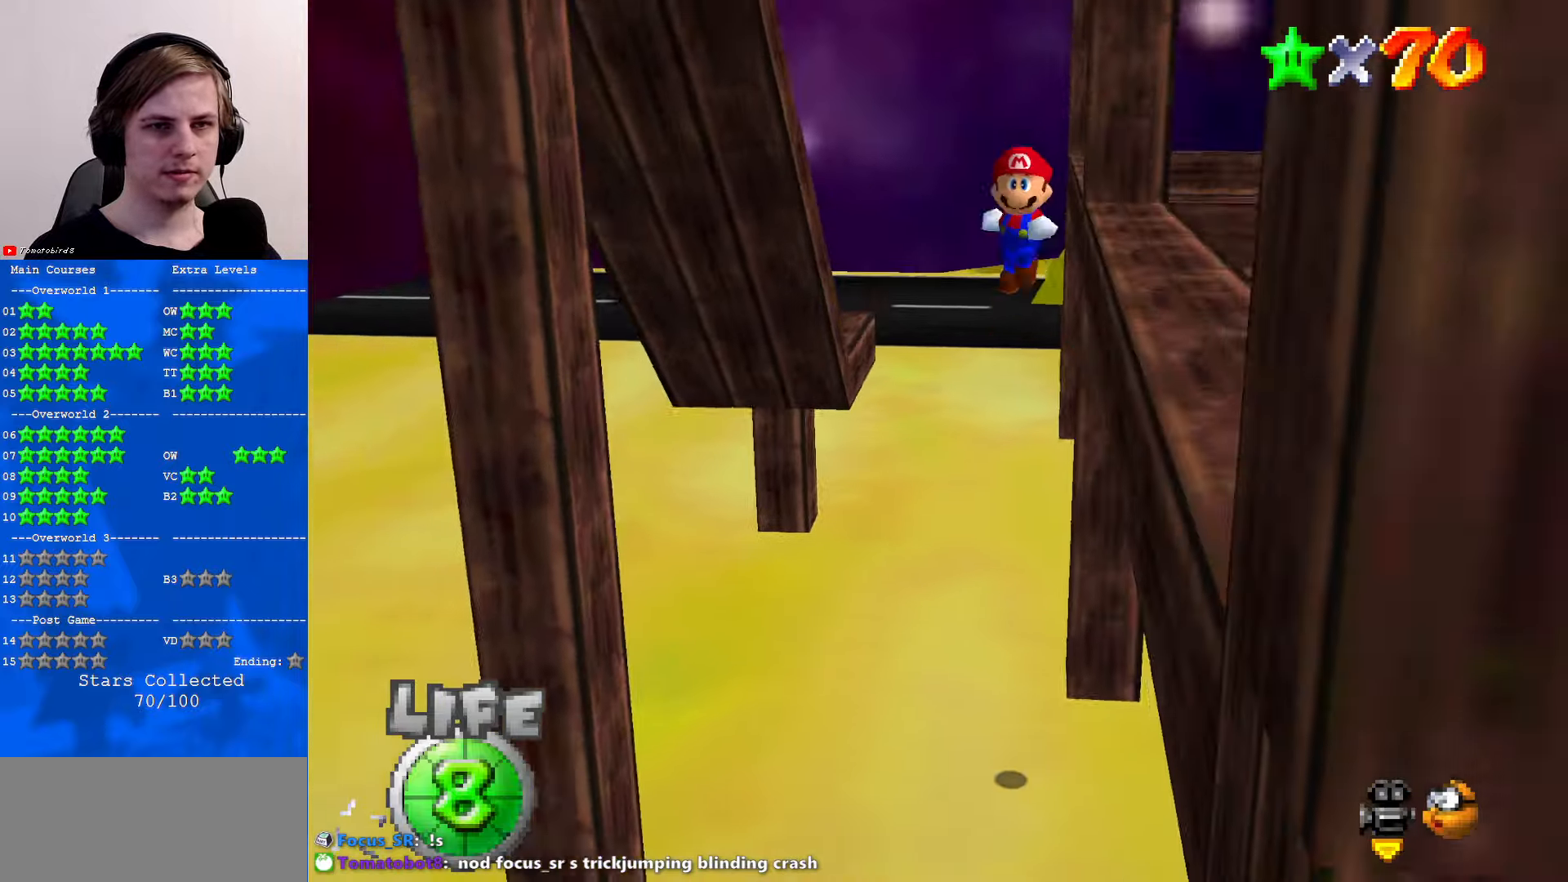
{"buttons": [], "left_stick": "right", "events": [[66, "left_stick", "down"], [233, "A", "up"], [266, "left_stick", "right"], [333, "C_DOWN", "down"], [333, "C_LEFT", "down"], [433, "C_DOWN", "up"], [433, "C_LEFT", "up"]]}
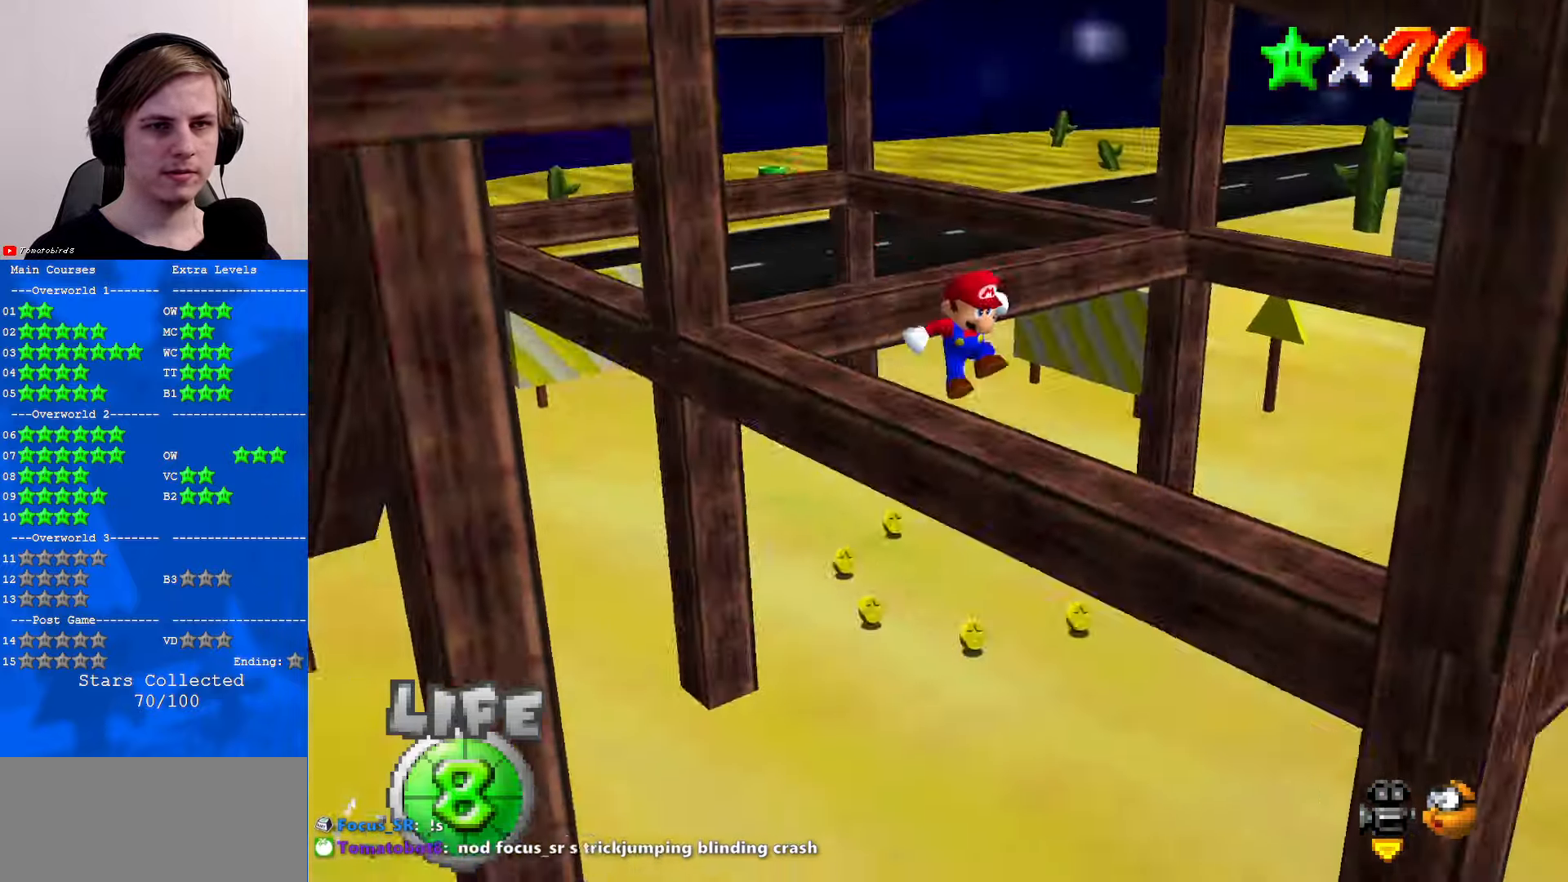
{"buttons": [], "left_stick": "right", "events": [[66, "C_DOWN", "down"], [66, "C_LEFT", "down"], [100, "C_LEFT", "up"], [133, "A", "down"], [133, "C_DOWN", "up"], [466, "A", "up"]]}
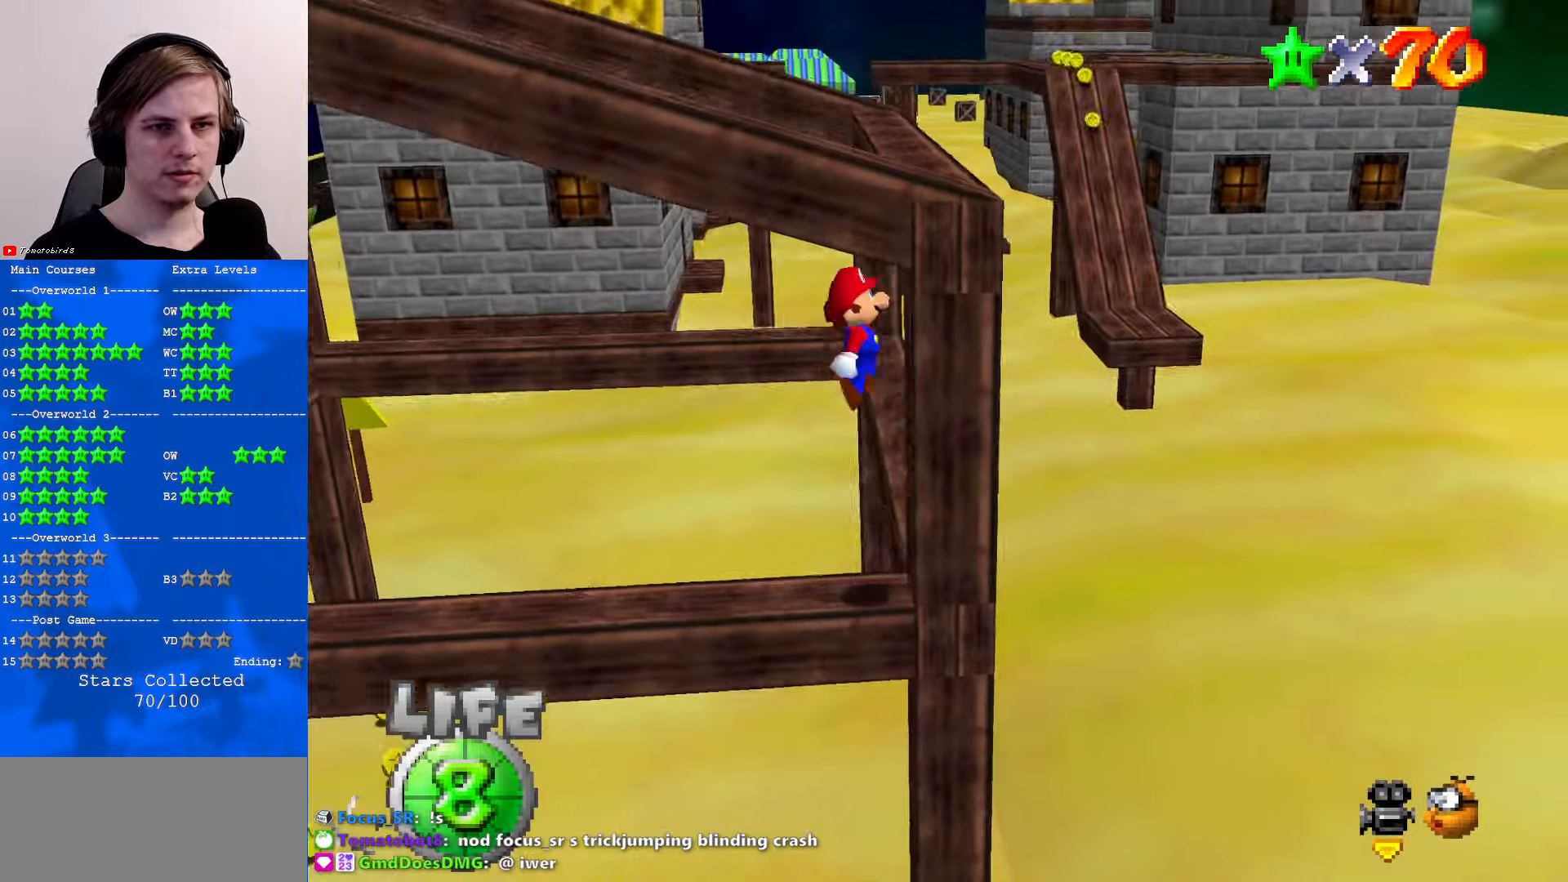
{"buttons": [], "left_stick": "up-left", "events": [[100, "left_stick", "down"], [133, "A", "down"], [266, "left_stick", "left"], [466, "A", "up"], [466, "left_stick", "up-left"]]}
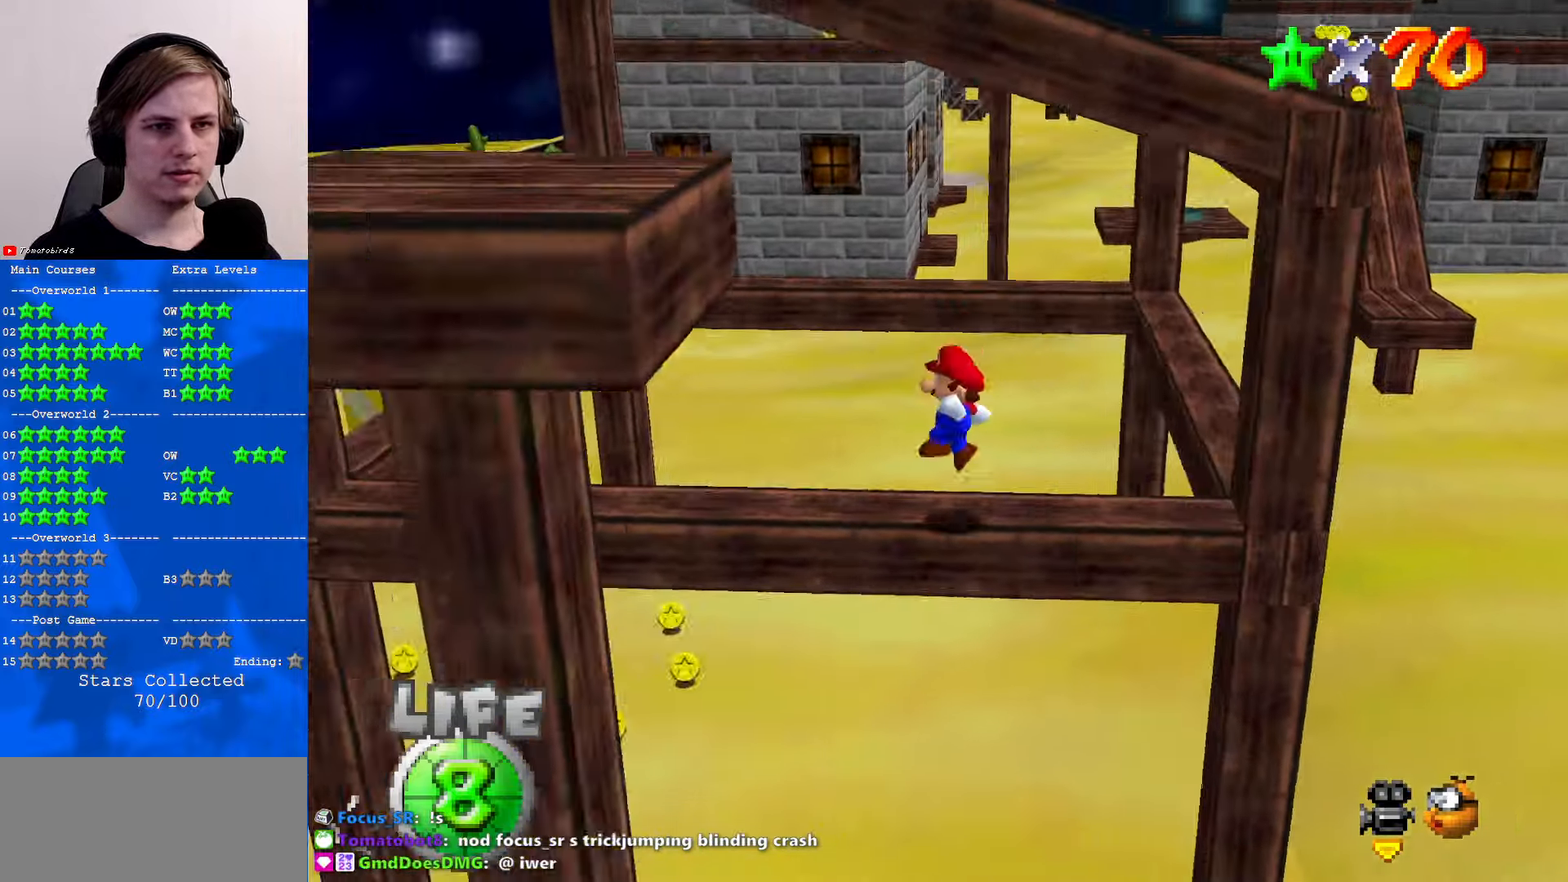
{"buttons": [], "left_stick": "left", "events": [[133, "A", "down"], [233, "A", "up"], [266, "left_stick", "left"]]}